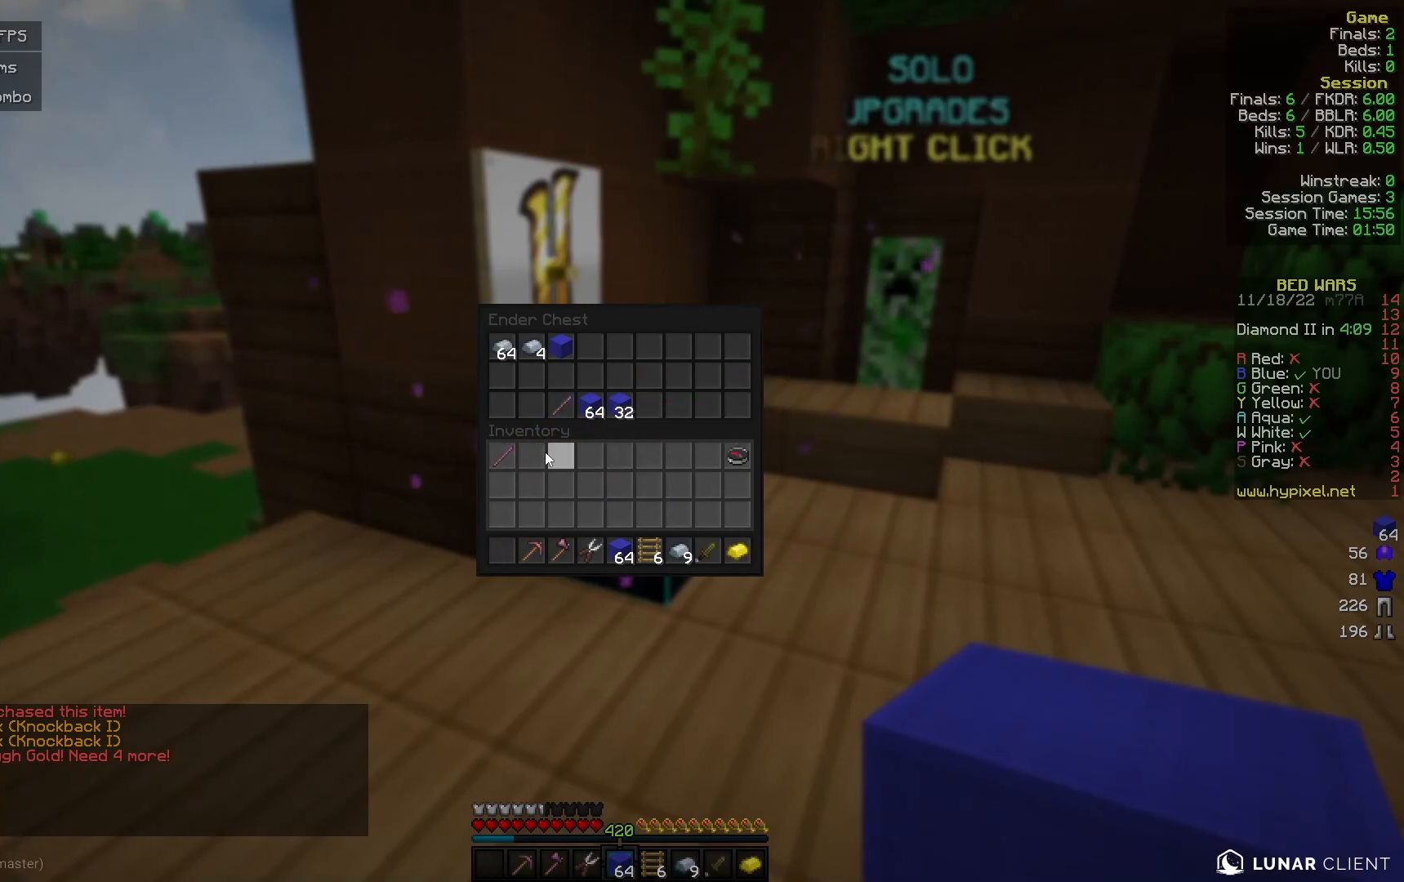
Gameplay with keyboard and mouse; each line is a JSON object with the keys and mouse buttons held at the frame after it. "events" lists presses ("down") and releases ("up") of "a", "d", "s", "w", "mouse_left" and "mouse_right" between this image and that frame as [ms after this image, input, new state], when the widget could be followed in between. "mouse_left", "mouse_right" = the "left", "right" buttons of the "mouse" list. No other keys are recorded. Fast repeated clicks can show as one long hold. Mouse movement is not recorded.
{"keys": ["w"], "mouse": [], "events": [[467, "w", "down"]]}
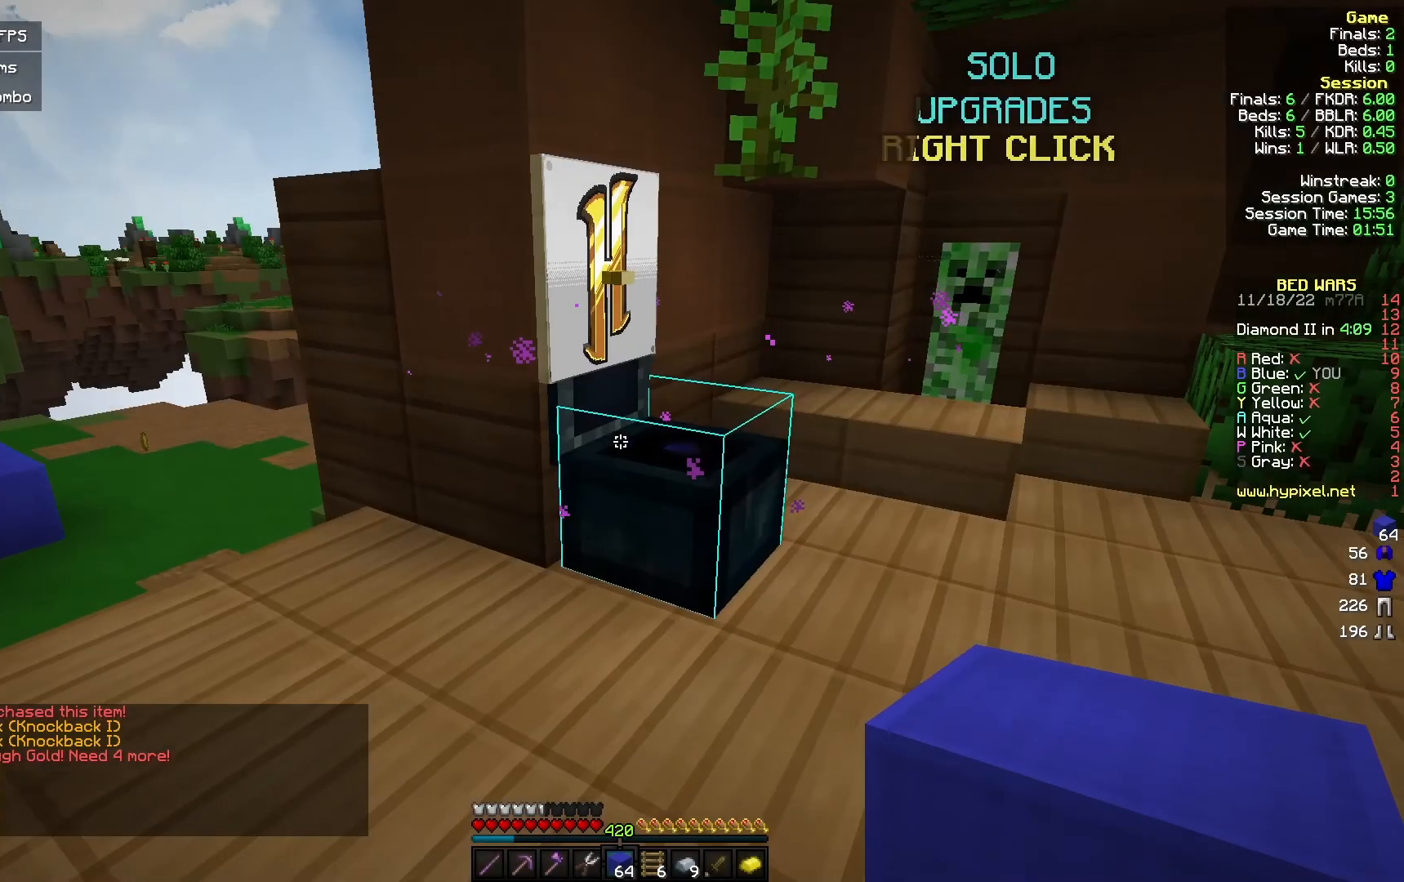
{"keys": ["a", "w"], "mouse": ["left"], "events": [[33, "a", "down"], [333, "mouse_left", "down"]]}
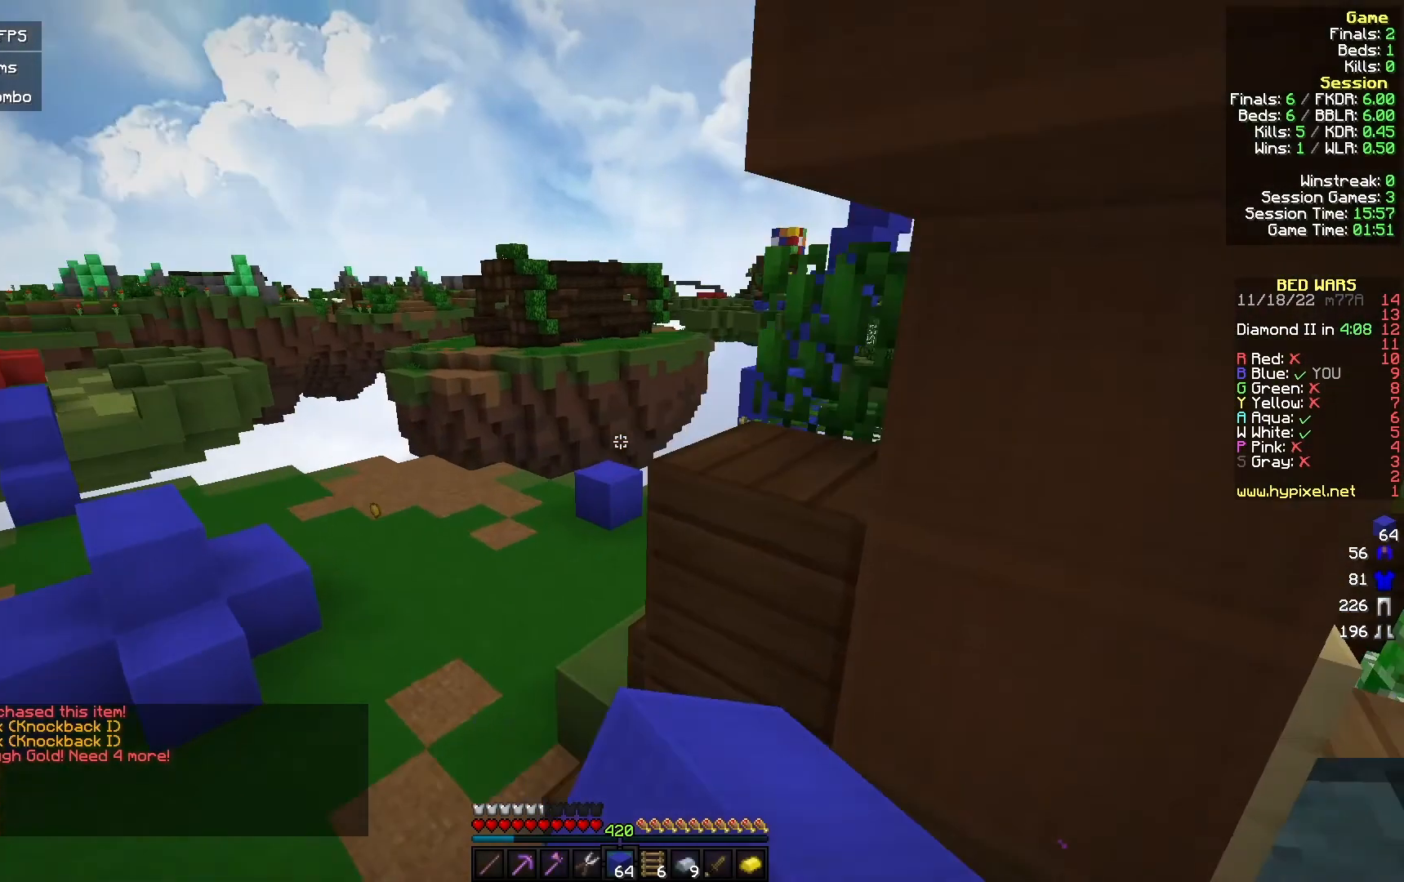
{"keys": ["w"], "mouse": [], "events": [[400, "mouse_left", "up"], [467, "a", "up"]]}
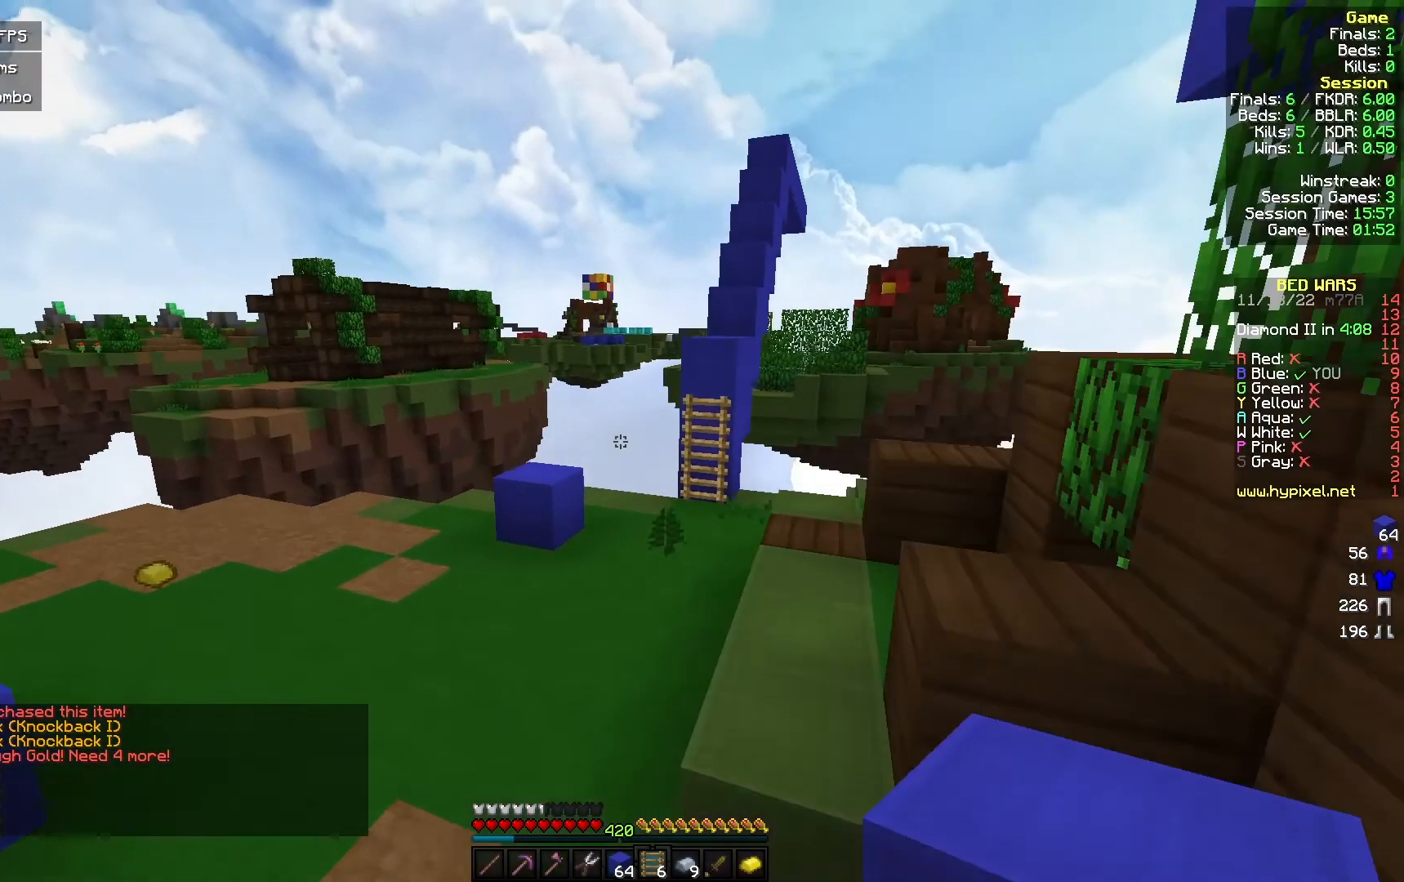
{"keys": ["w"], "mouse": [], "events": []}
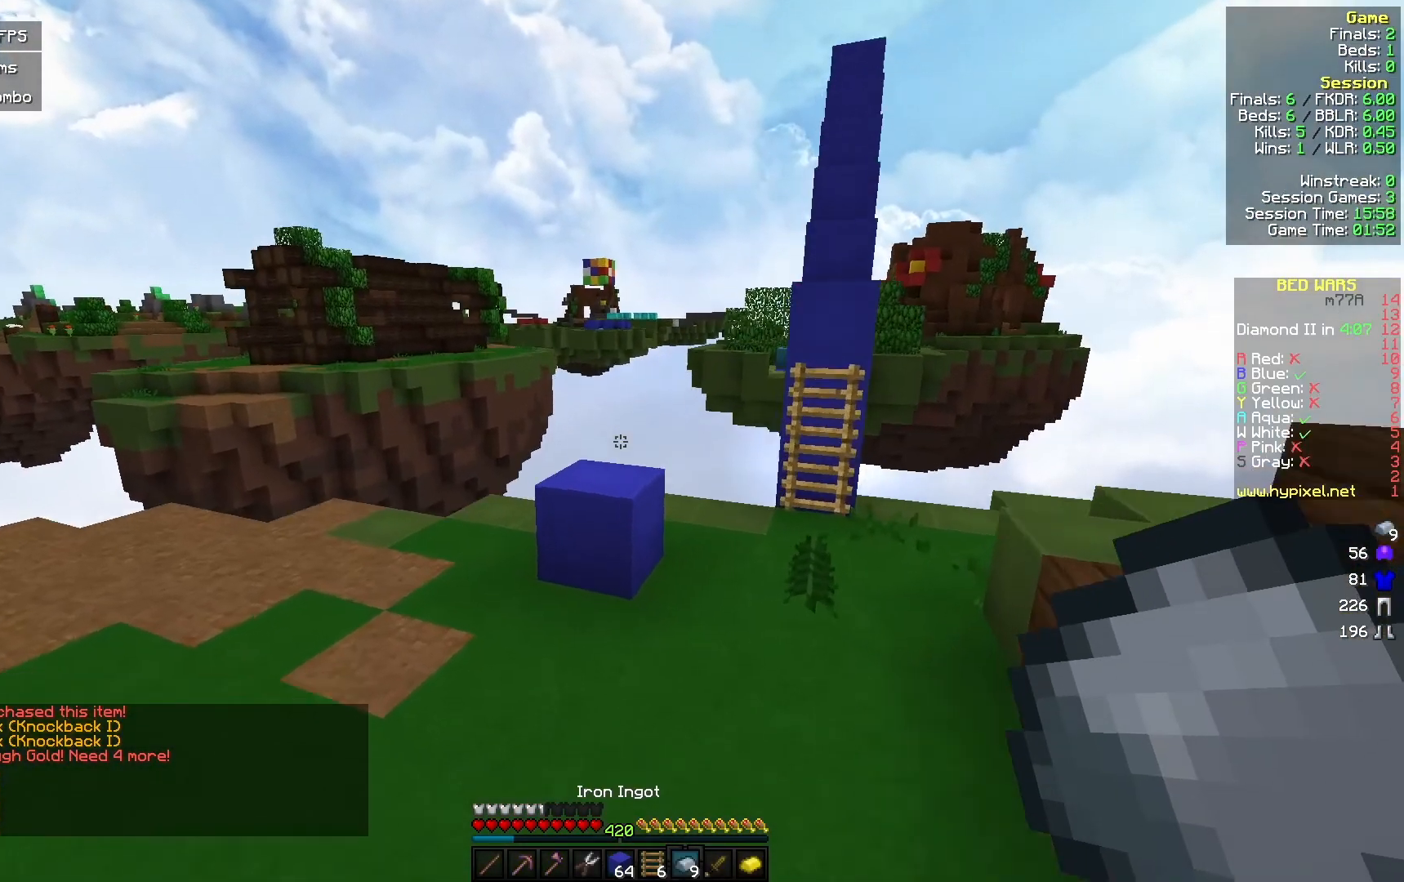
{"keys": ["w"], "mouse": [], "events": []}
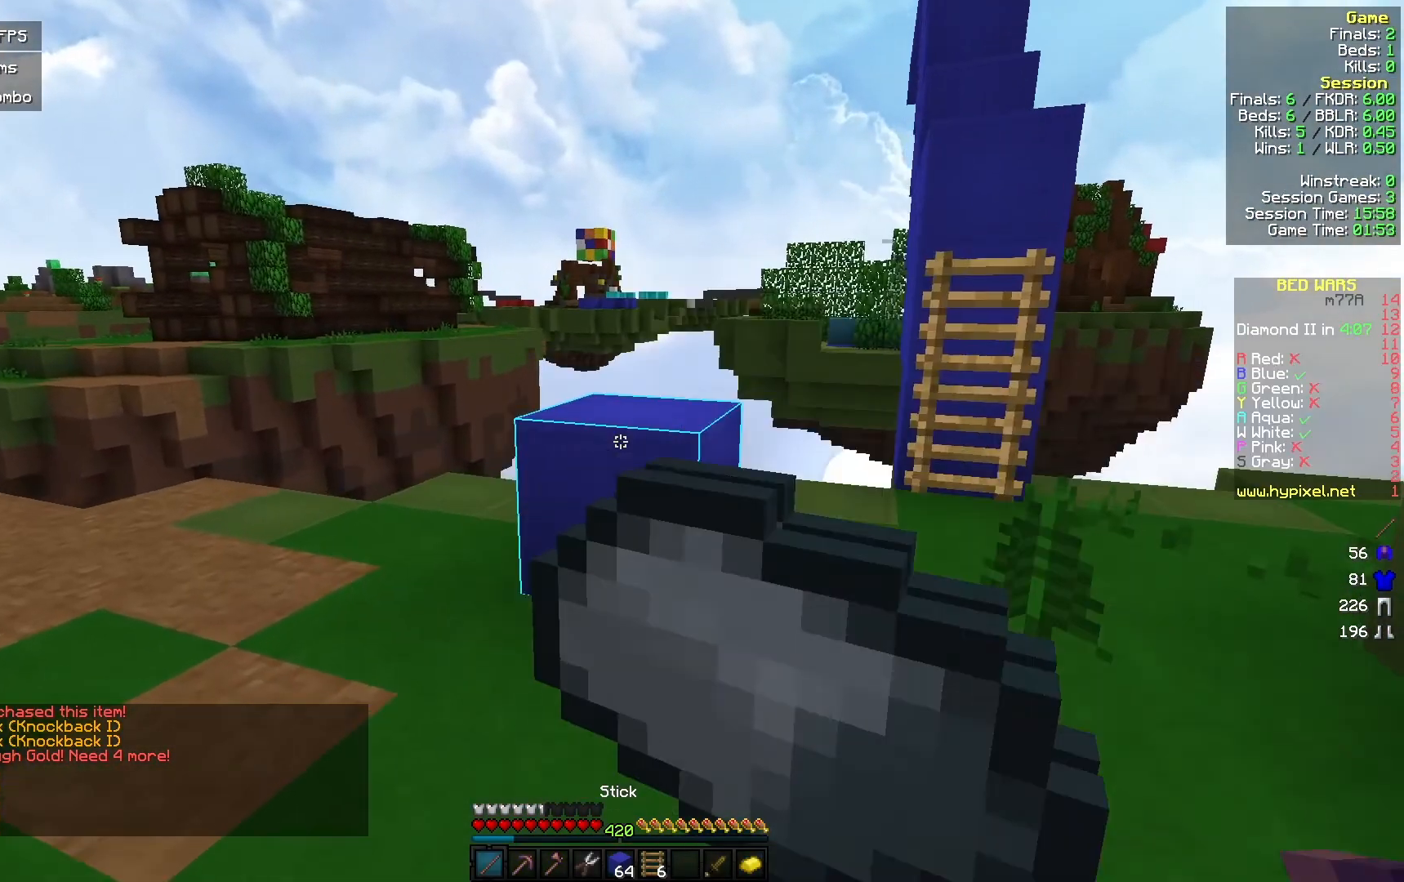
{"keys": ["w"], "mouse": [], "events": []}
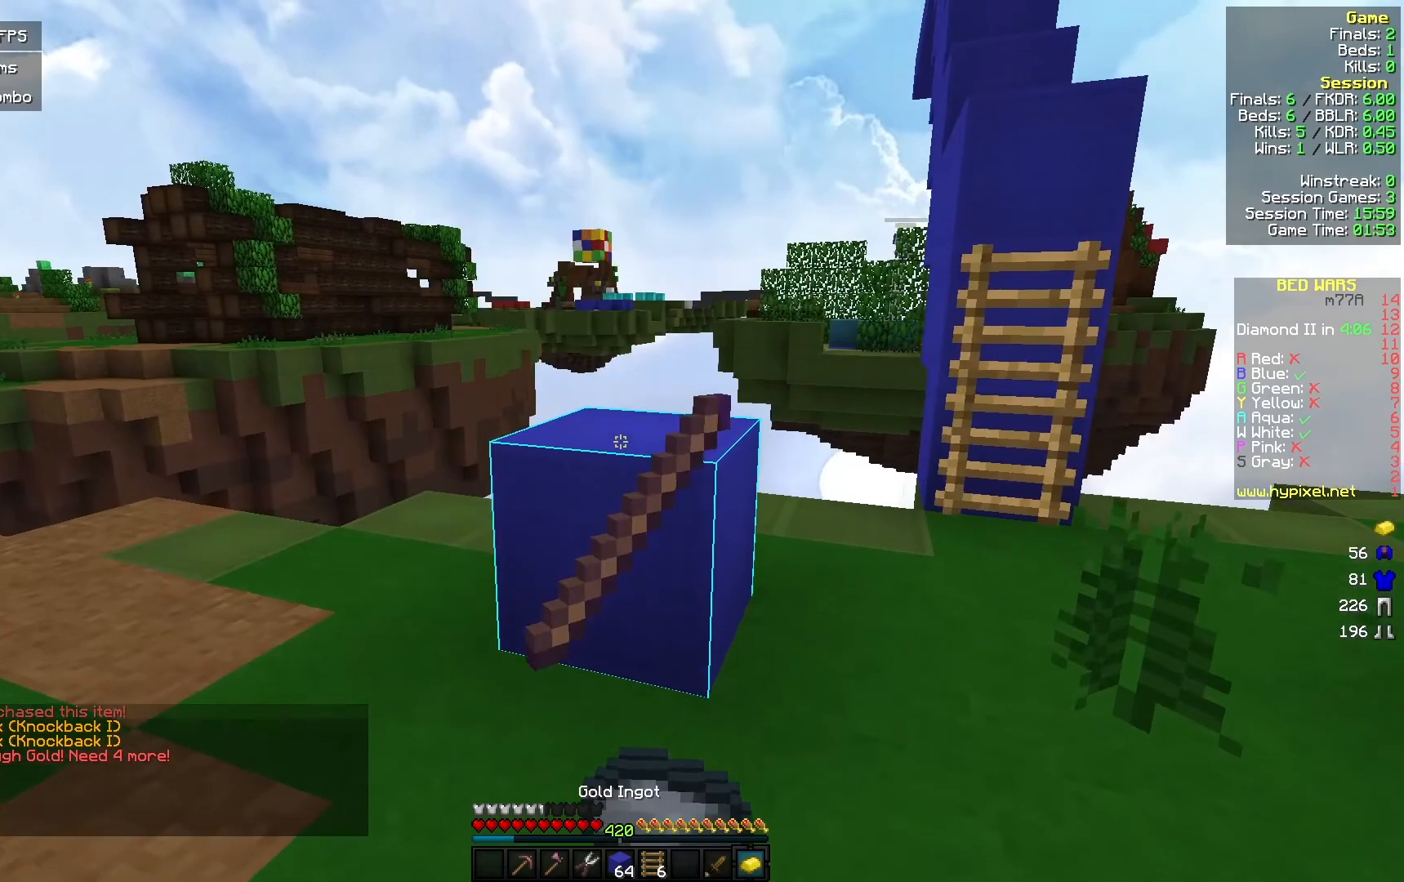
{"keys": [], "mouse": [], "events": [[400, "a", "down"], [467, "a", "up"], [467, "w", "up"]]}
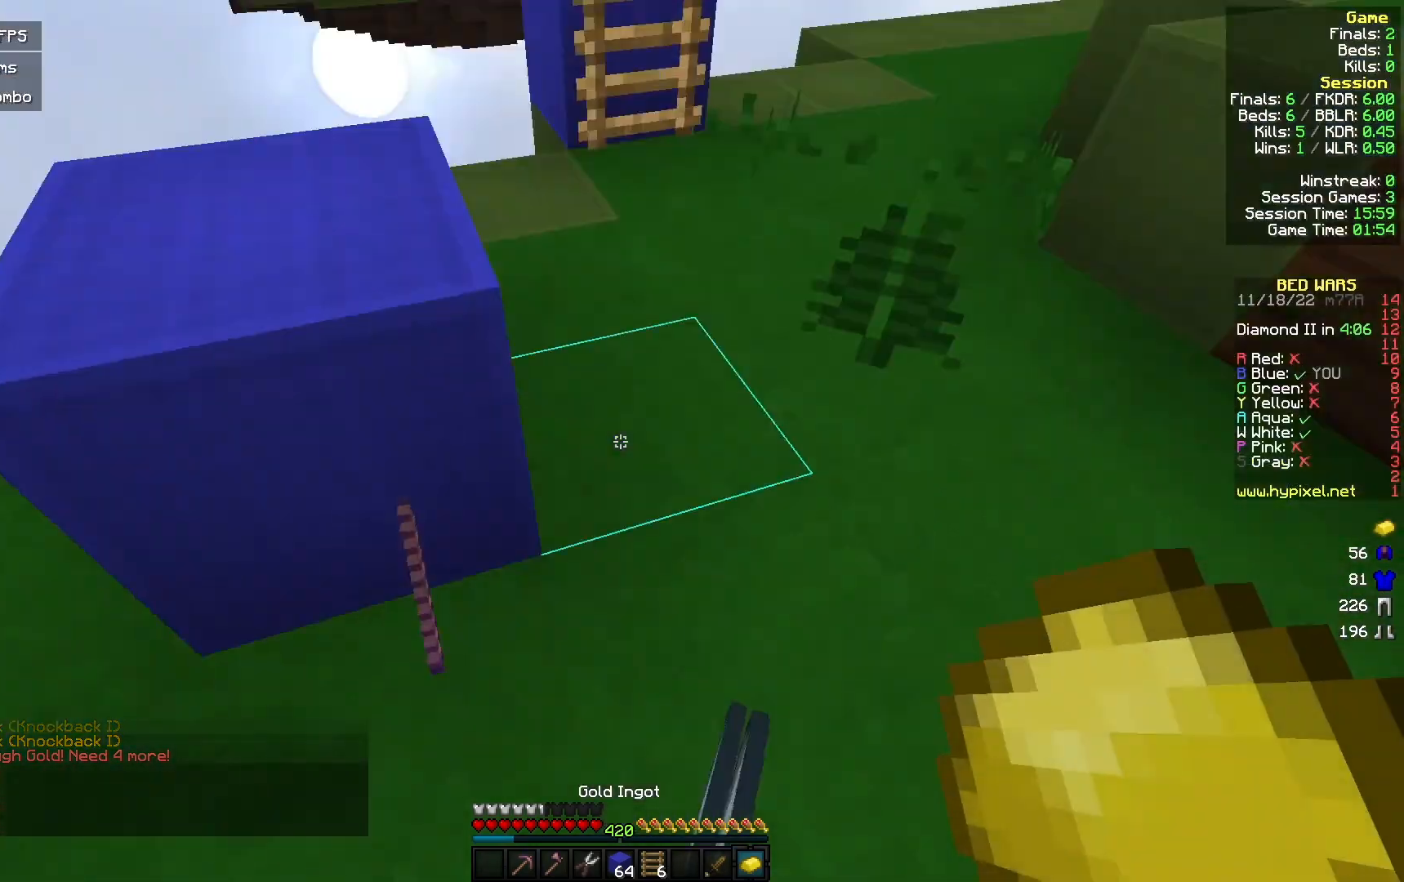
{"keys": [], "mouse": [], "events": []}
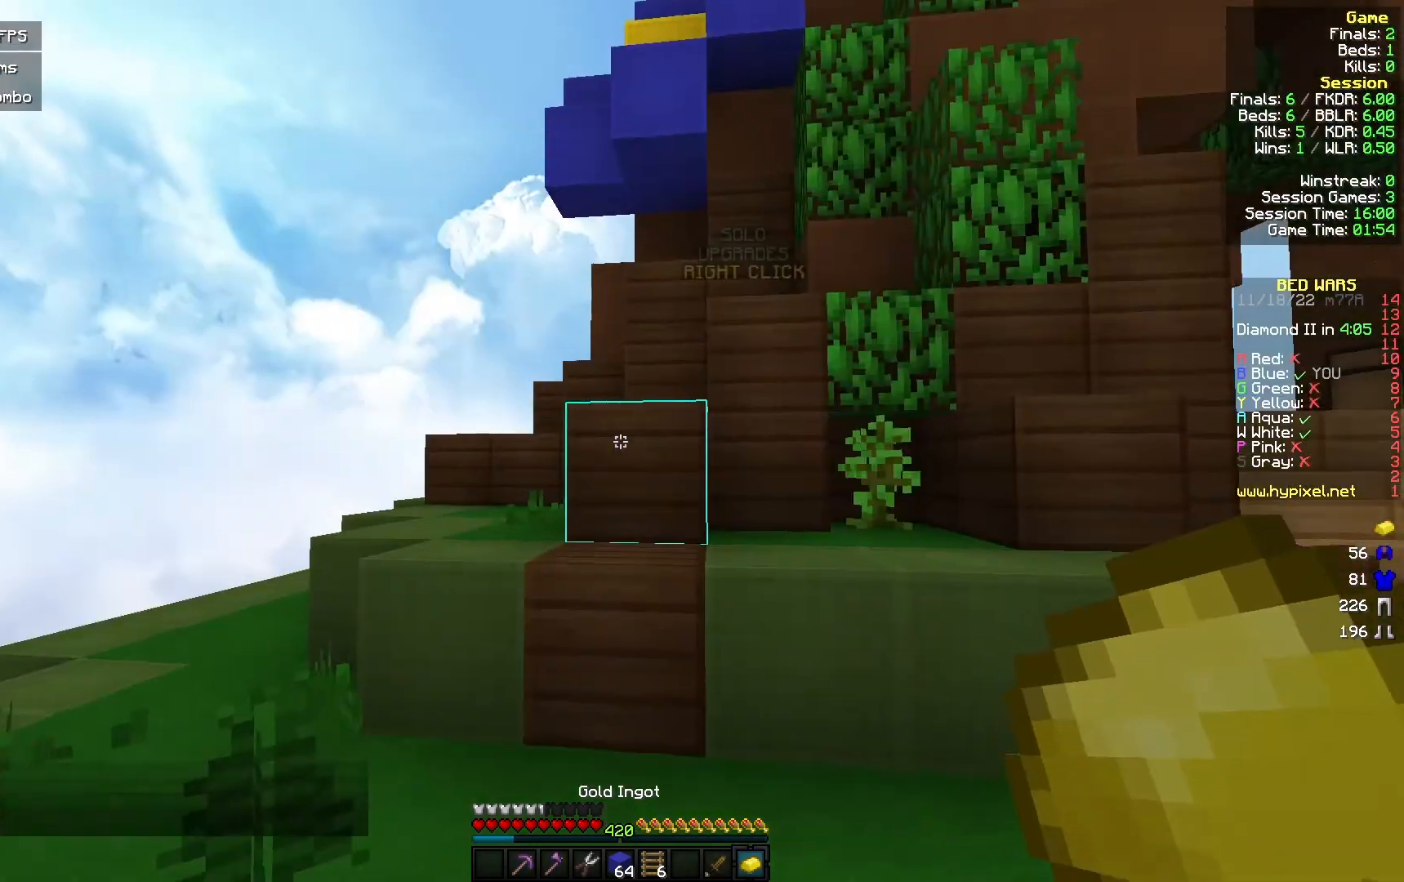
{"keys": [], "mouse": [], "events": []}
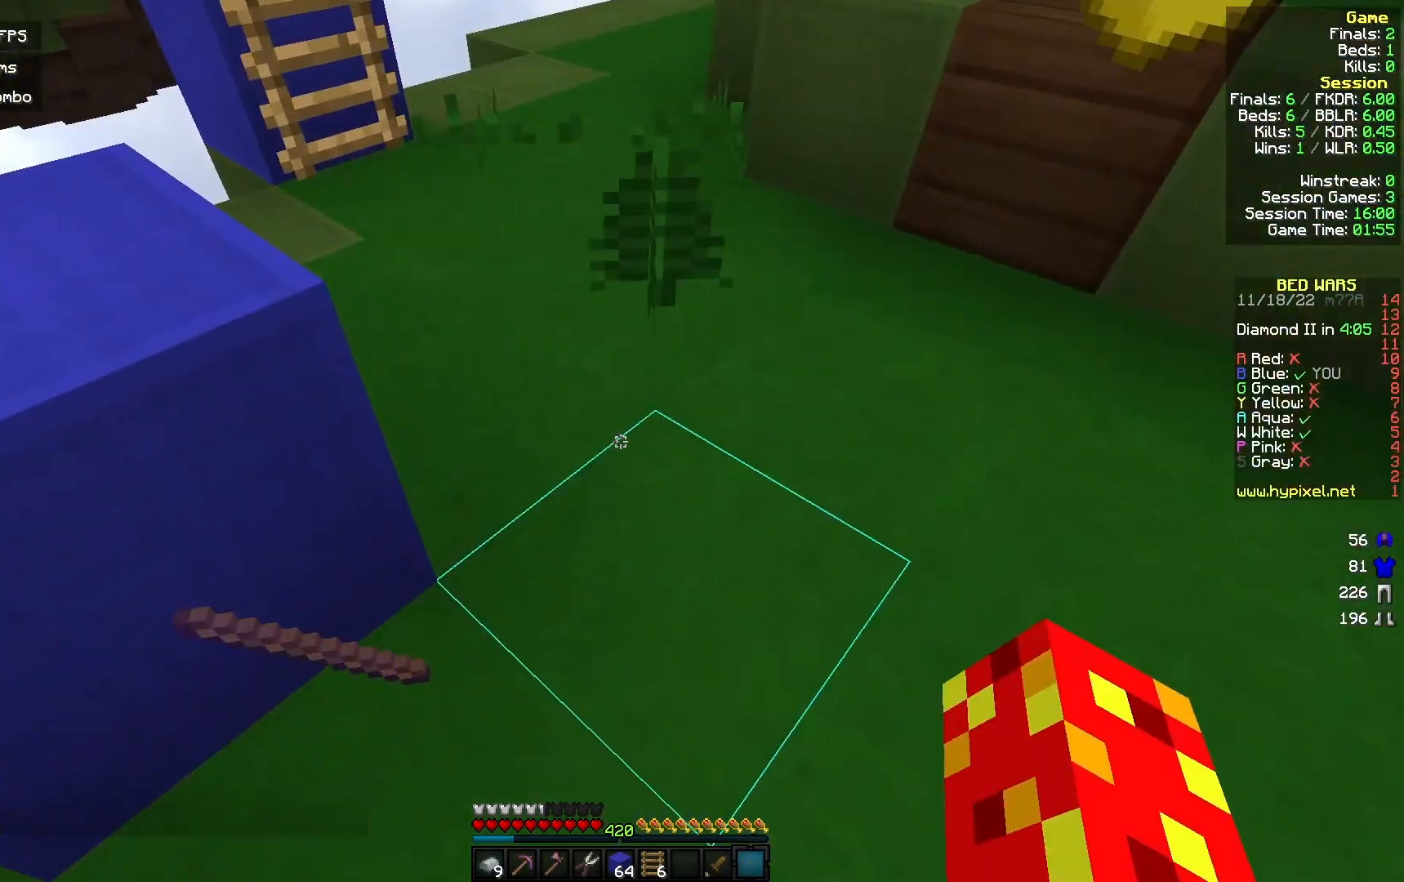
{"keys": [], "mouse": [], "events": []}
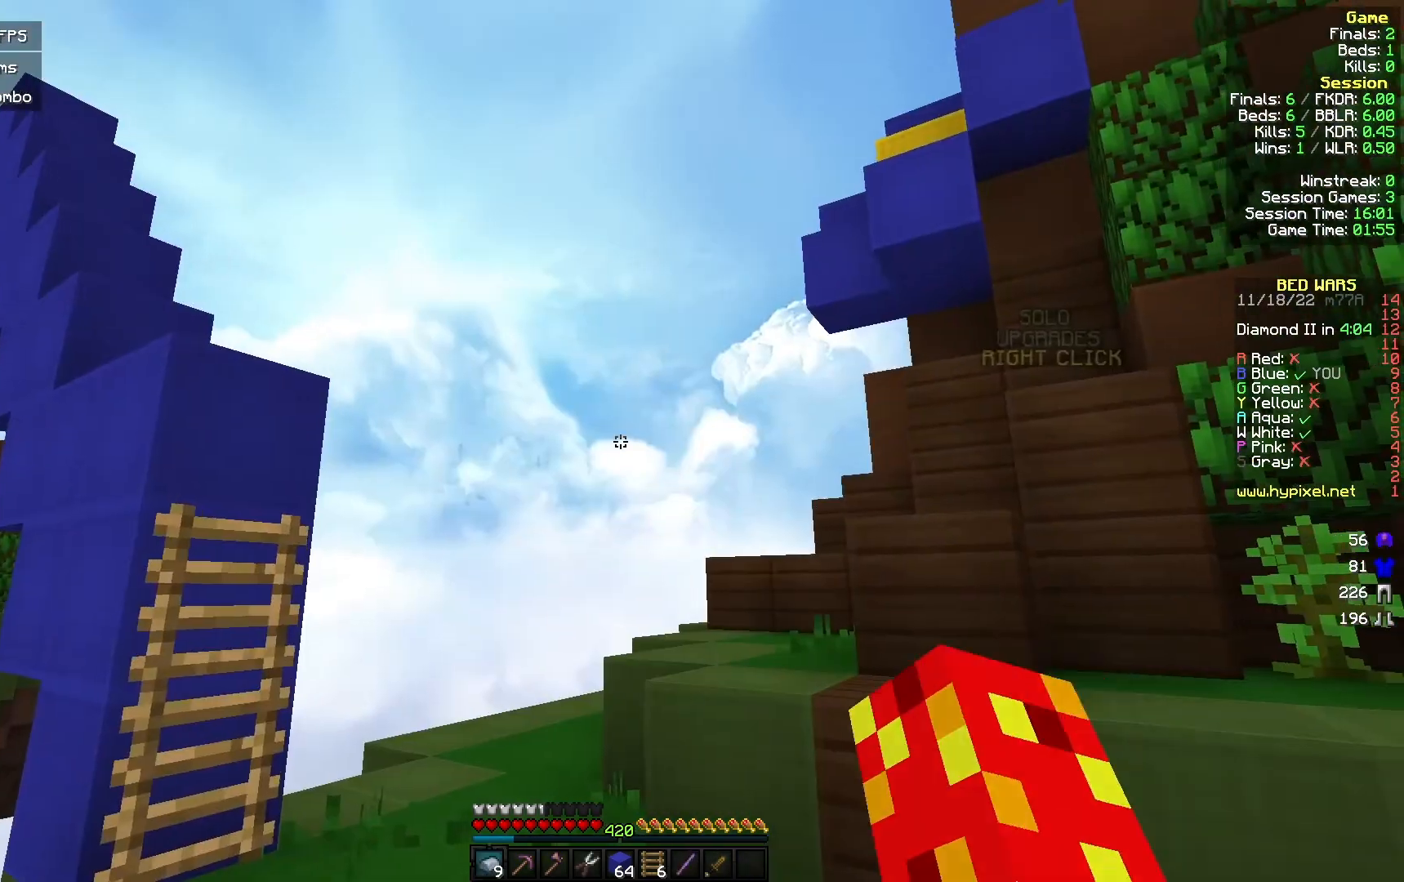
{"keys": [], "mouse": [], "events": []}
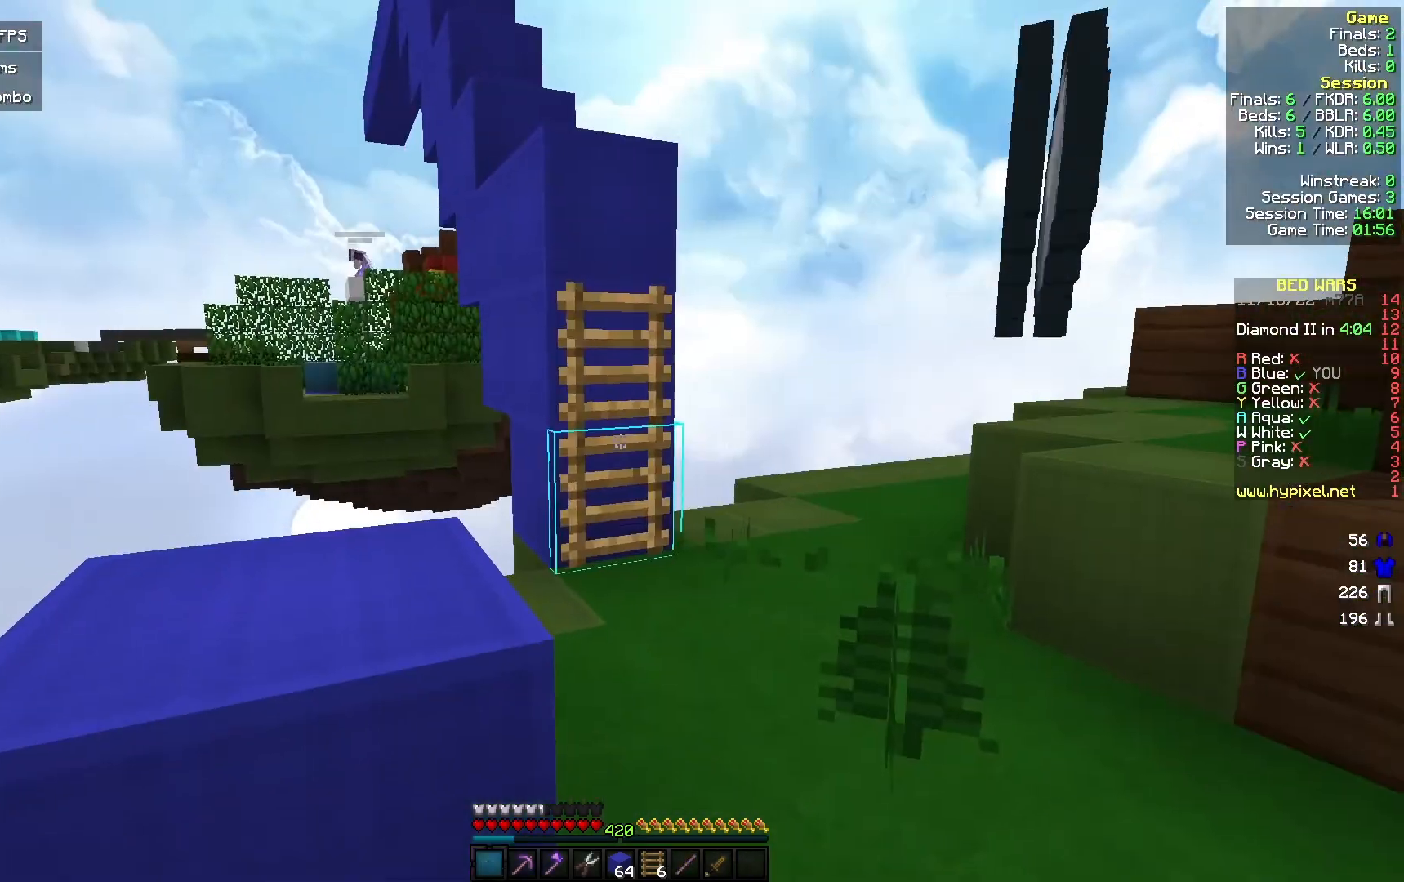
{"keys": [], "mouse": [], "events": []}
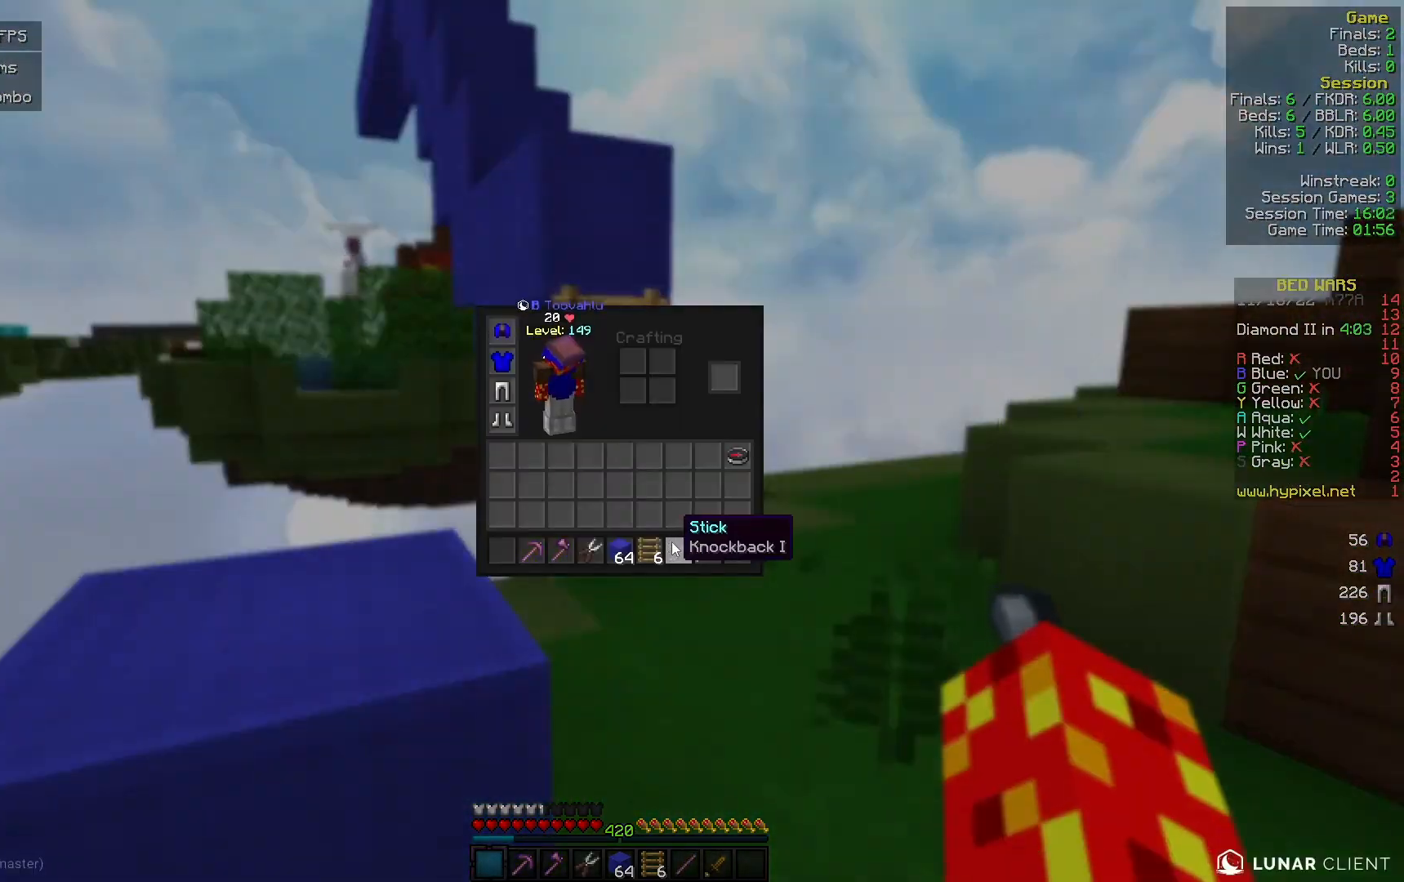
{"keys": ["w"], "mouse": [], "events": [[167, "w", "down"], [233, "a", "down"], [367, "a", "up"]]}
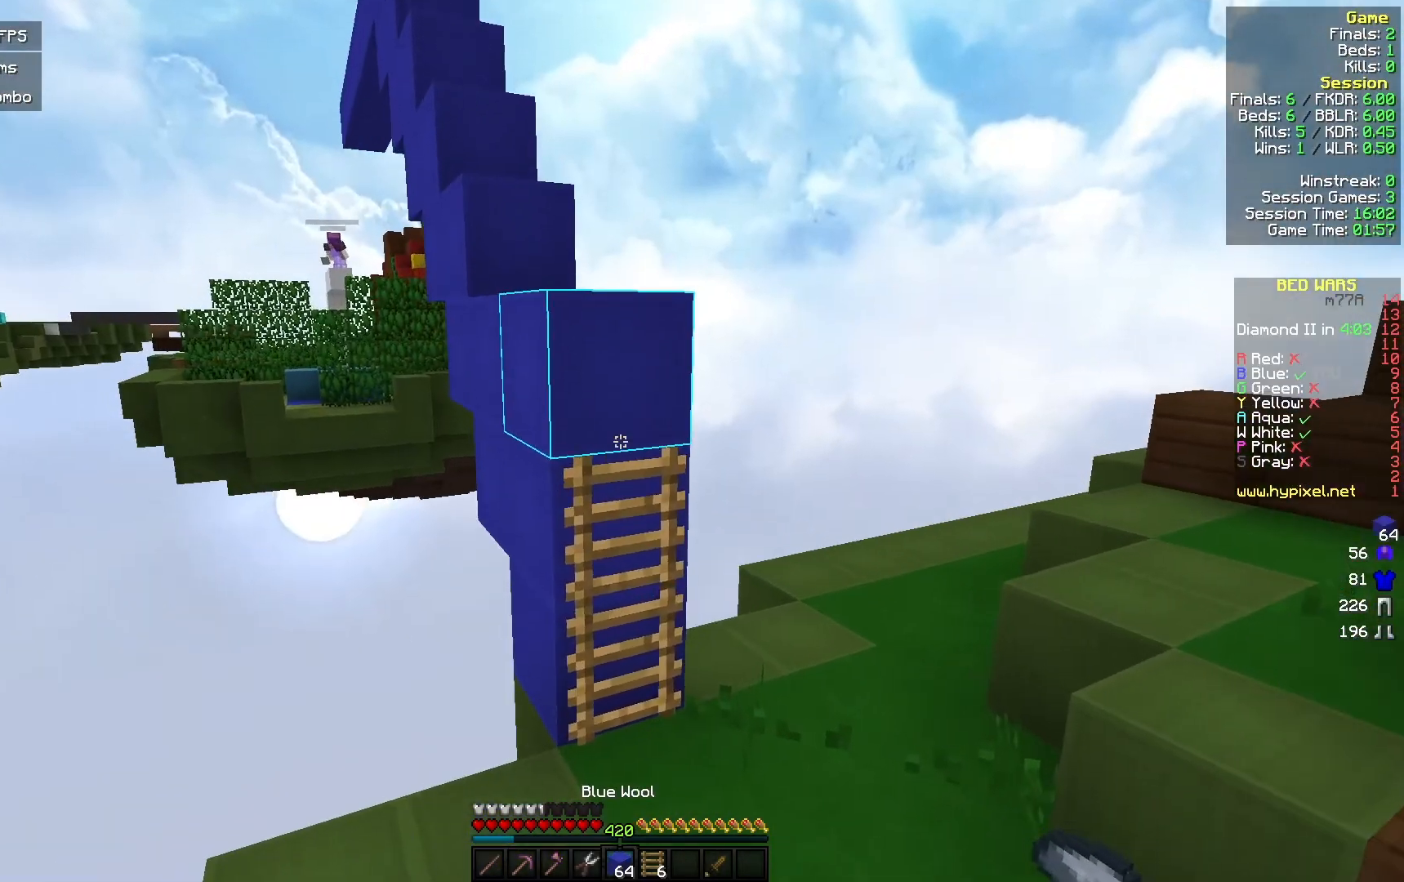
{"keys": ["d", "w"], "mouse": [], "events": [[100, "a", "down"], [300, "mouse_left", "down"], [333, "a", "up"], [367, "d", "down"], [433, "mouse_left", "up"]]}
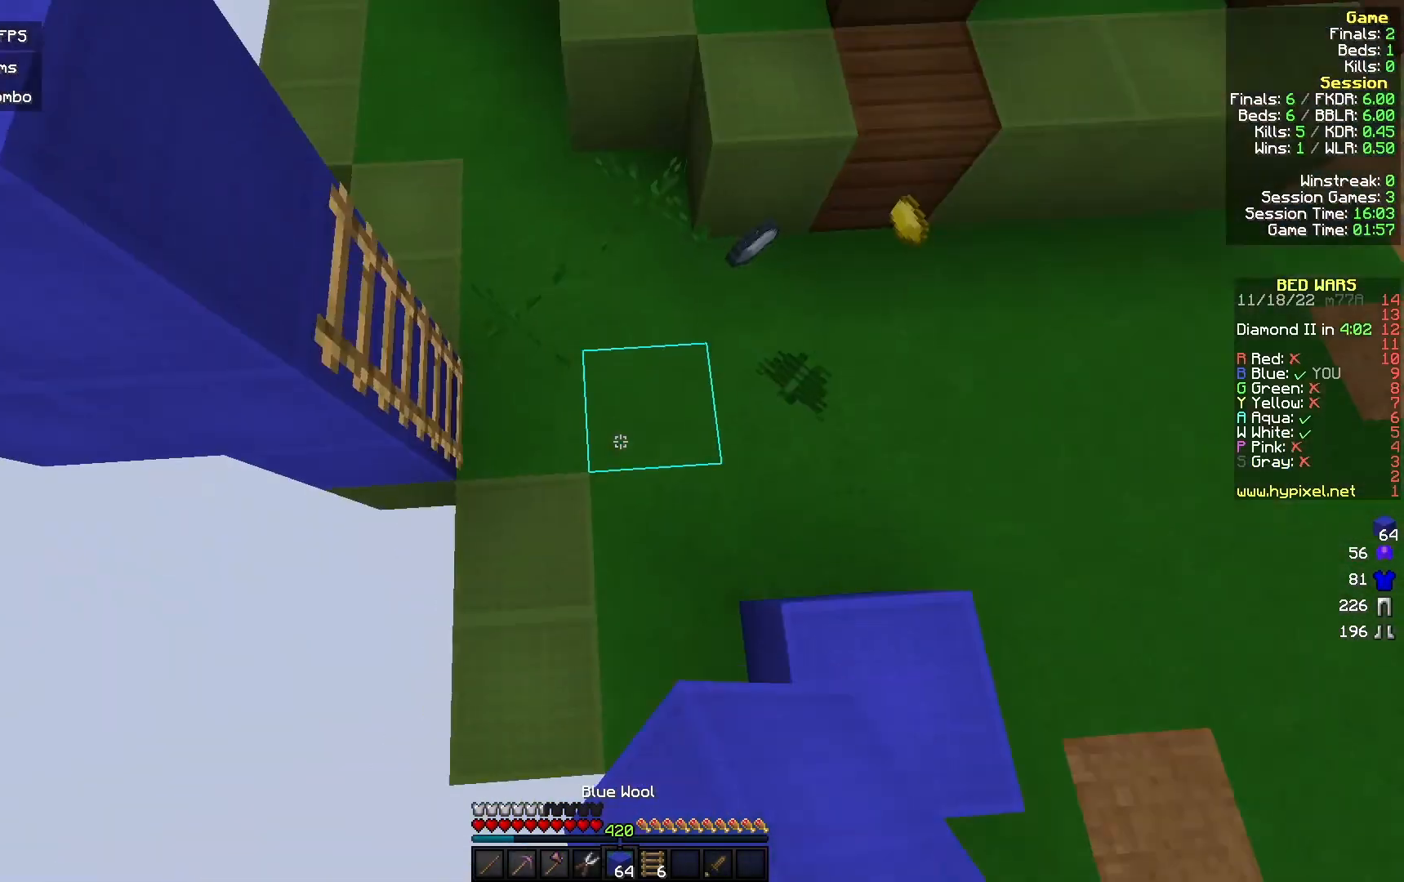
{"keys": ["w"], "mouse": [], "events": [[300, "d", "up"], [333, "w", "up"], [400, "w", "down"]]}
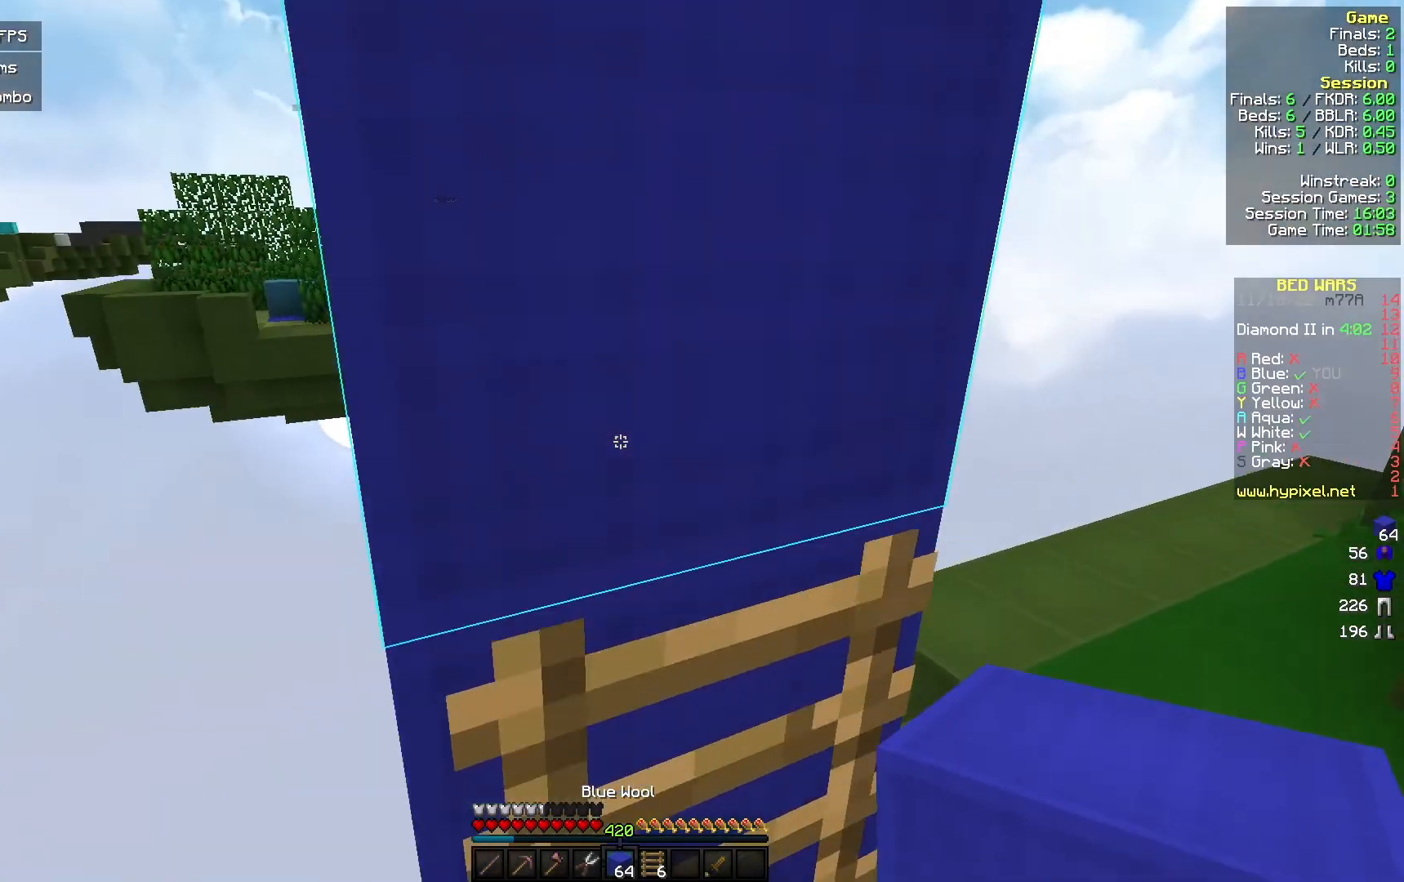
{"keys": ["w"], "mouse": [], "events": [[200, "a", "down"], [367, "a", "up"]]}
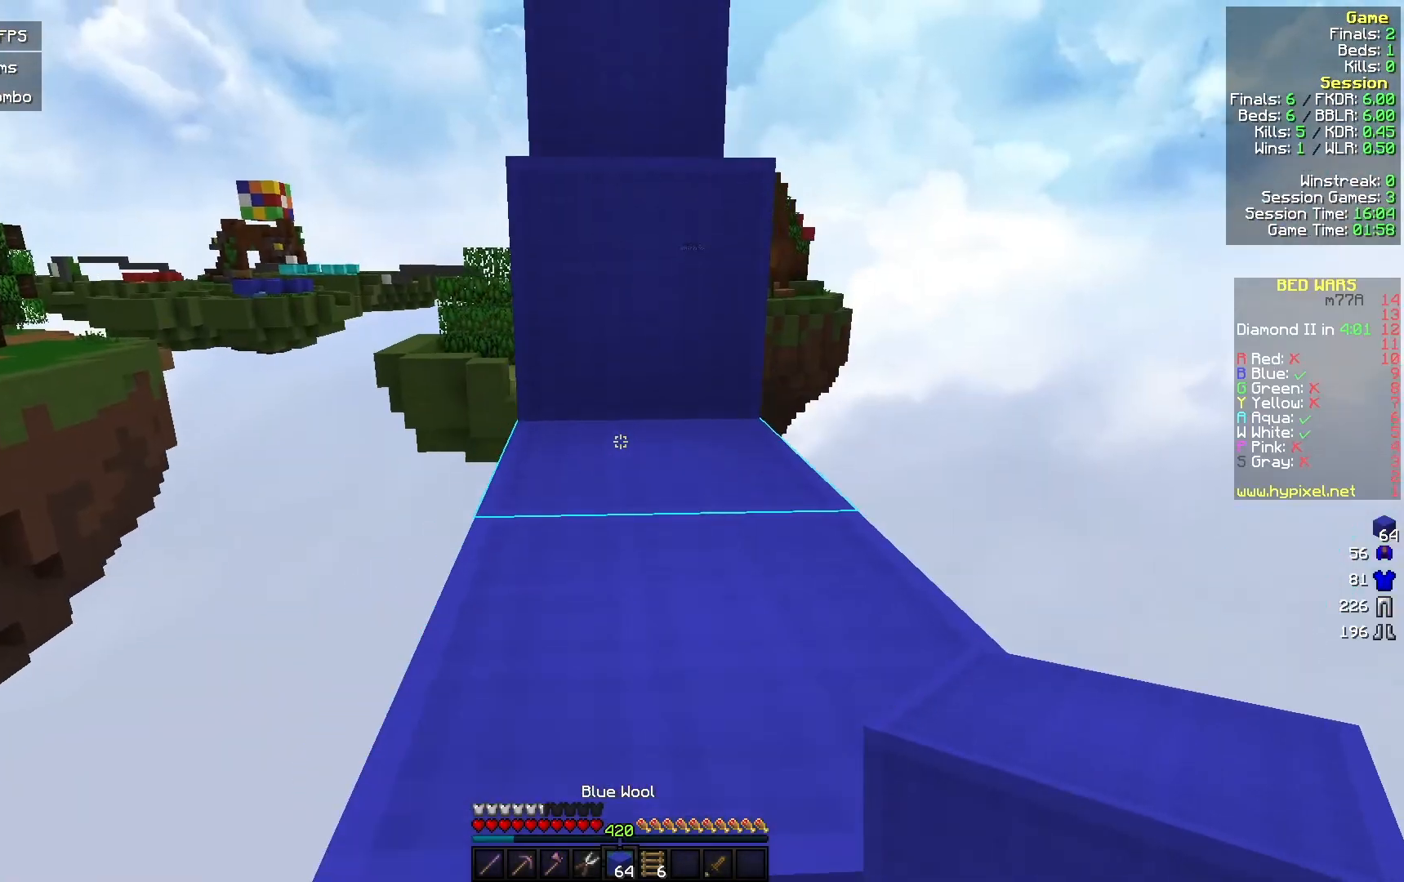
{"keys": ["w"], "mouse": [], "events": []}
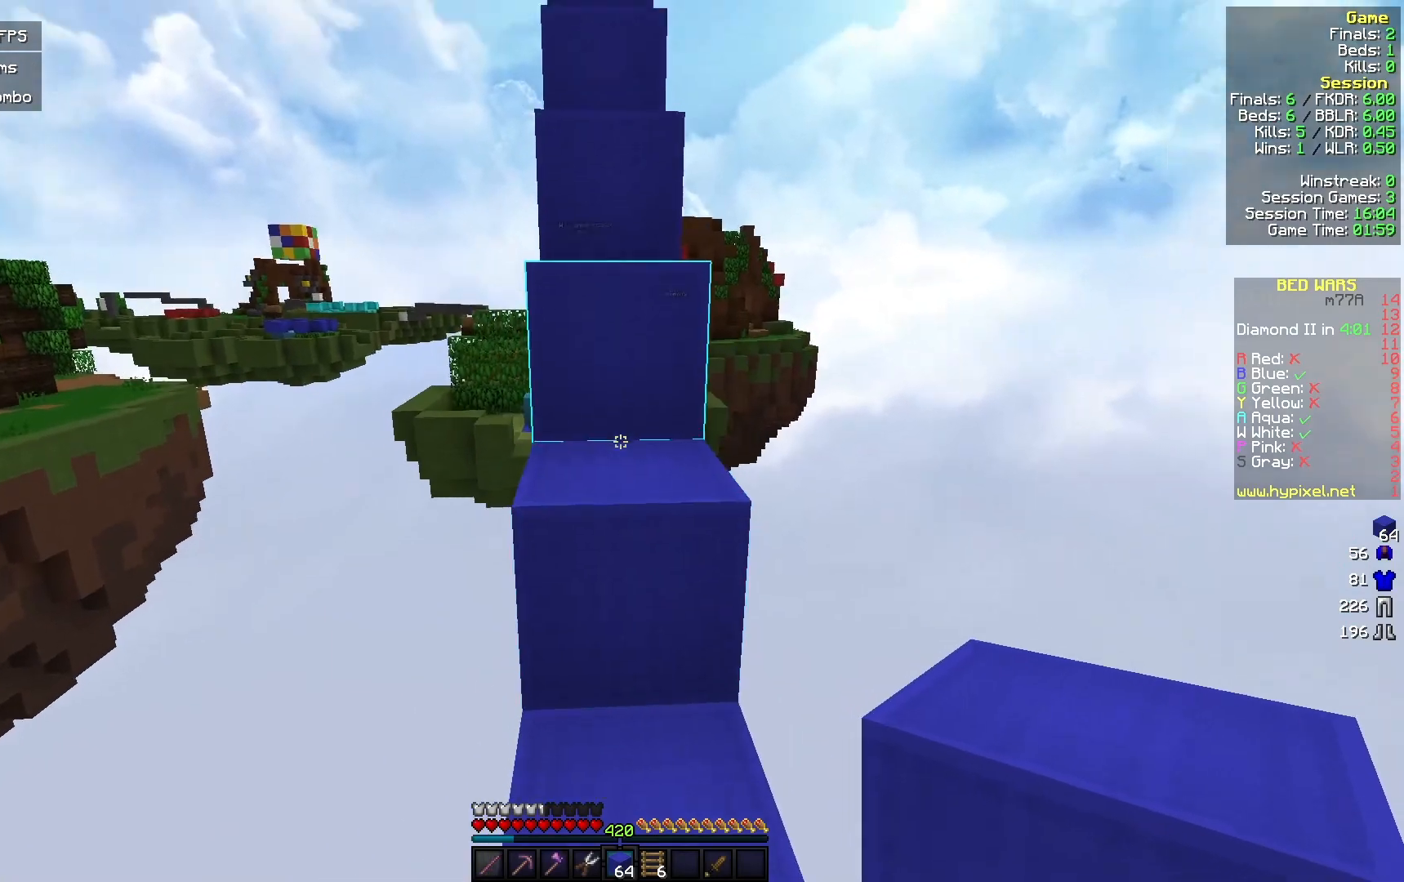
{"keys": [], "mouse": [], "events": [[167, "mouse_left", "down"], [233, "w", "up"], [333, "mouse_left", "up"]]}
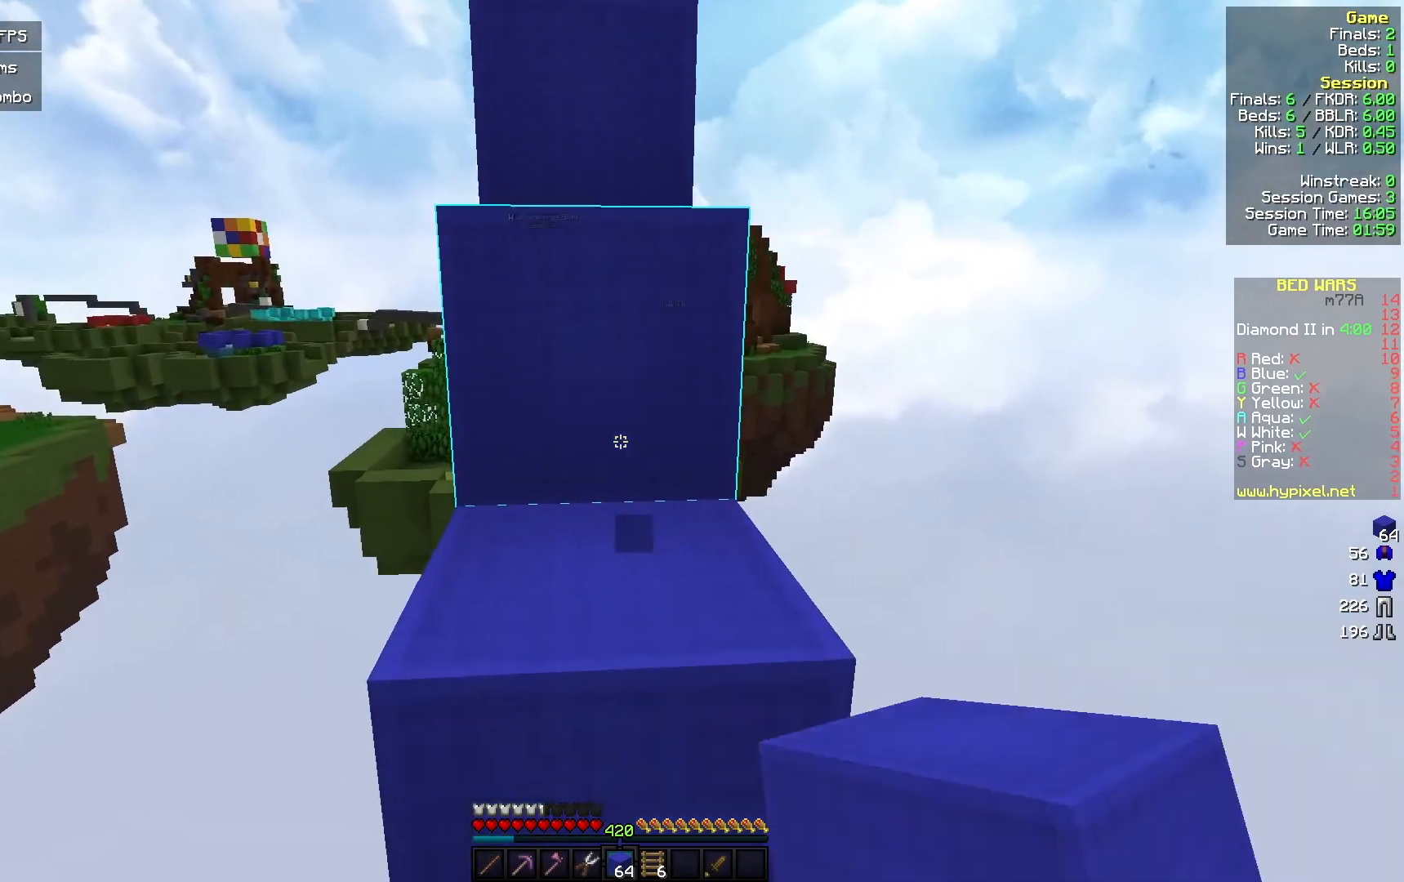
{"keys": [], "mouse": [], "events": [[100, "w", "down"], [267, "w", "up"]]}
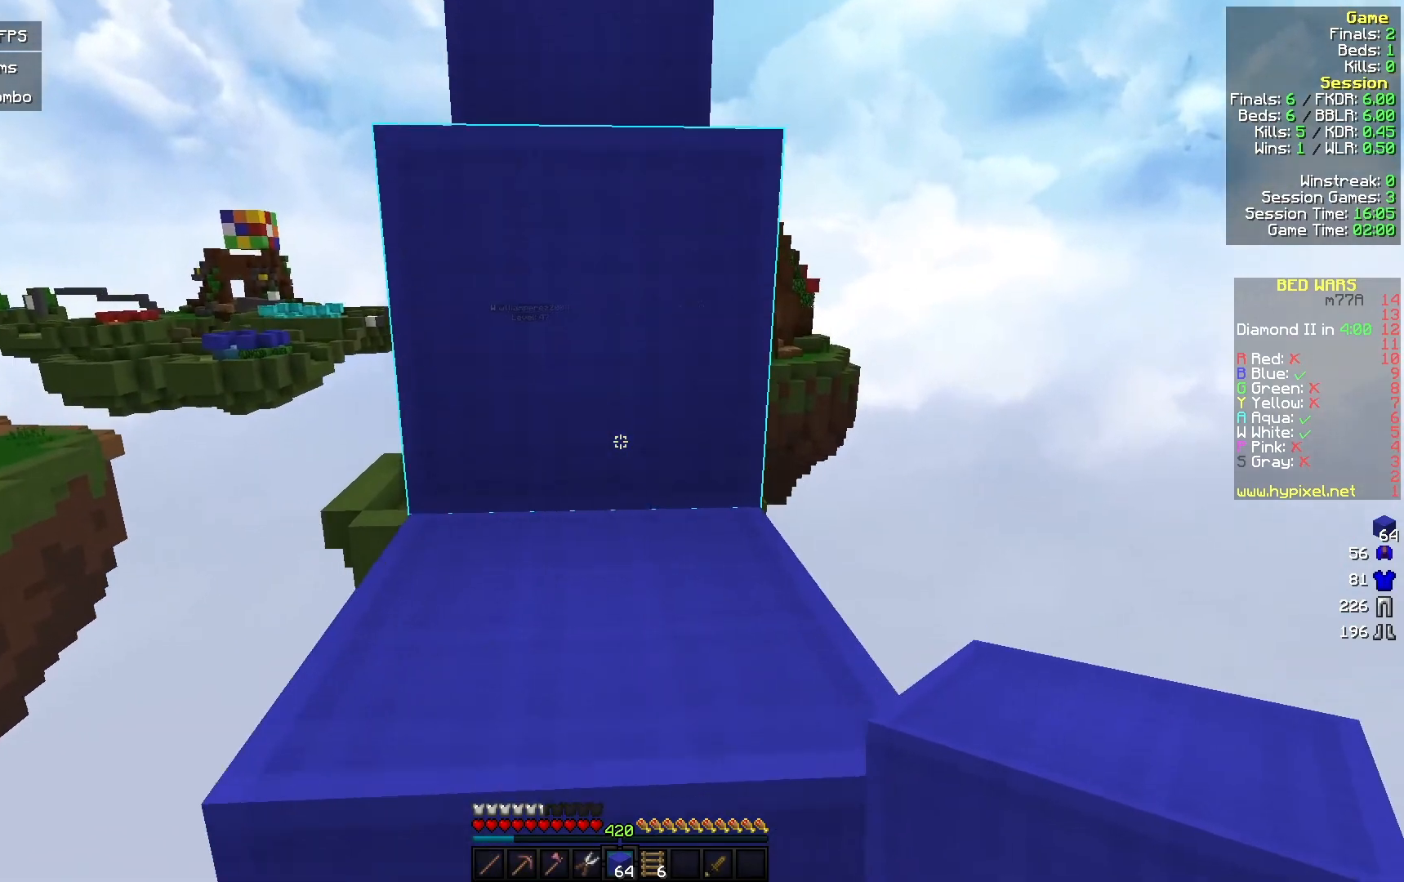
{"keys": ["w"], "mouse": [], "events": [[100, "w", "down"], [333, "w", "up"], [400, "w", "down"]]}
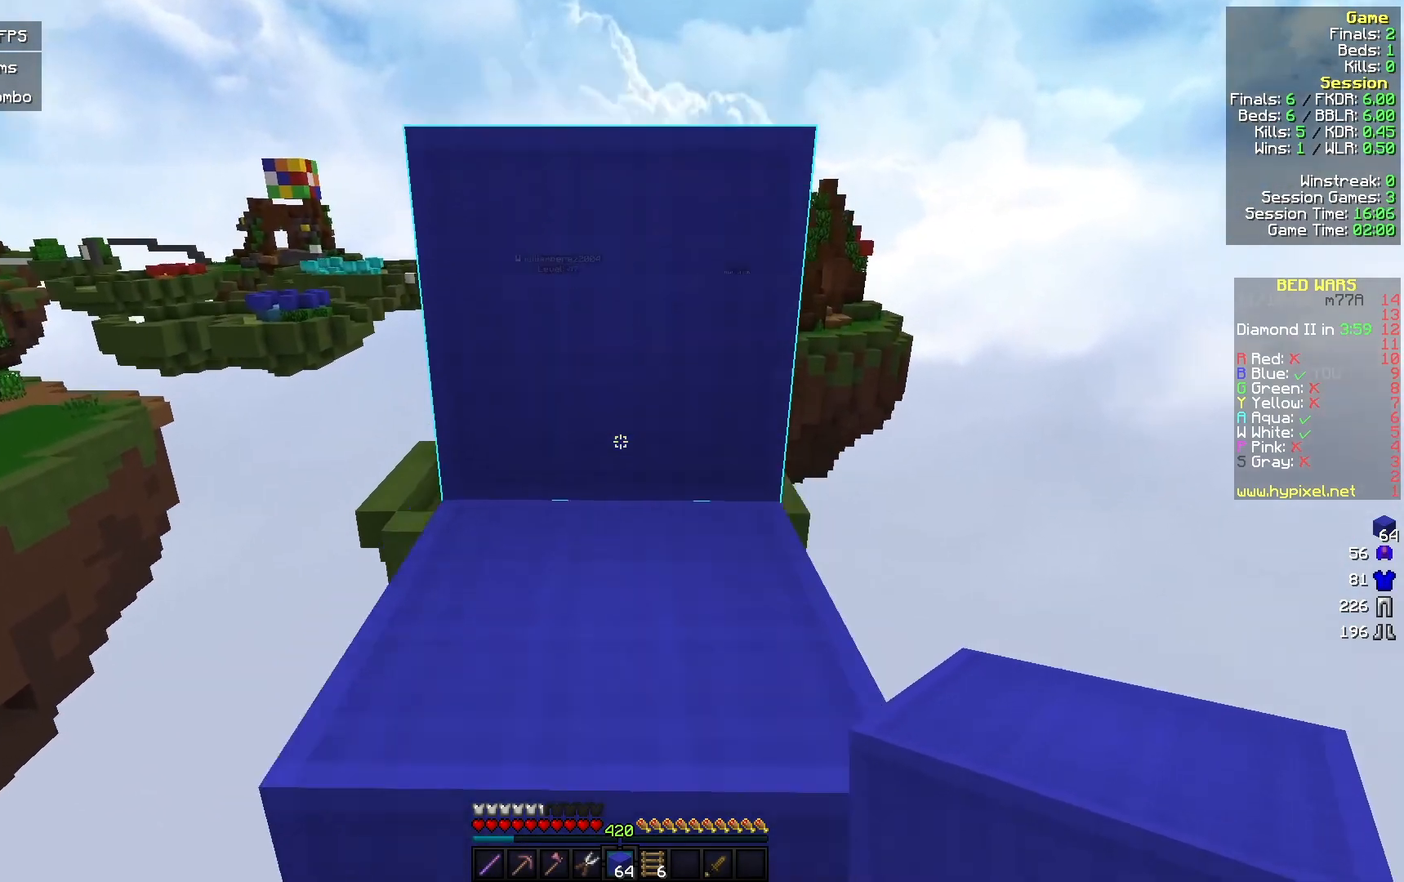
{"keys": ["w"], "mouse": [], "events": [[100, "w", "up"], [467, "w", "down"]]}
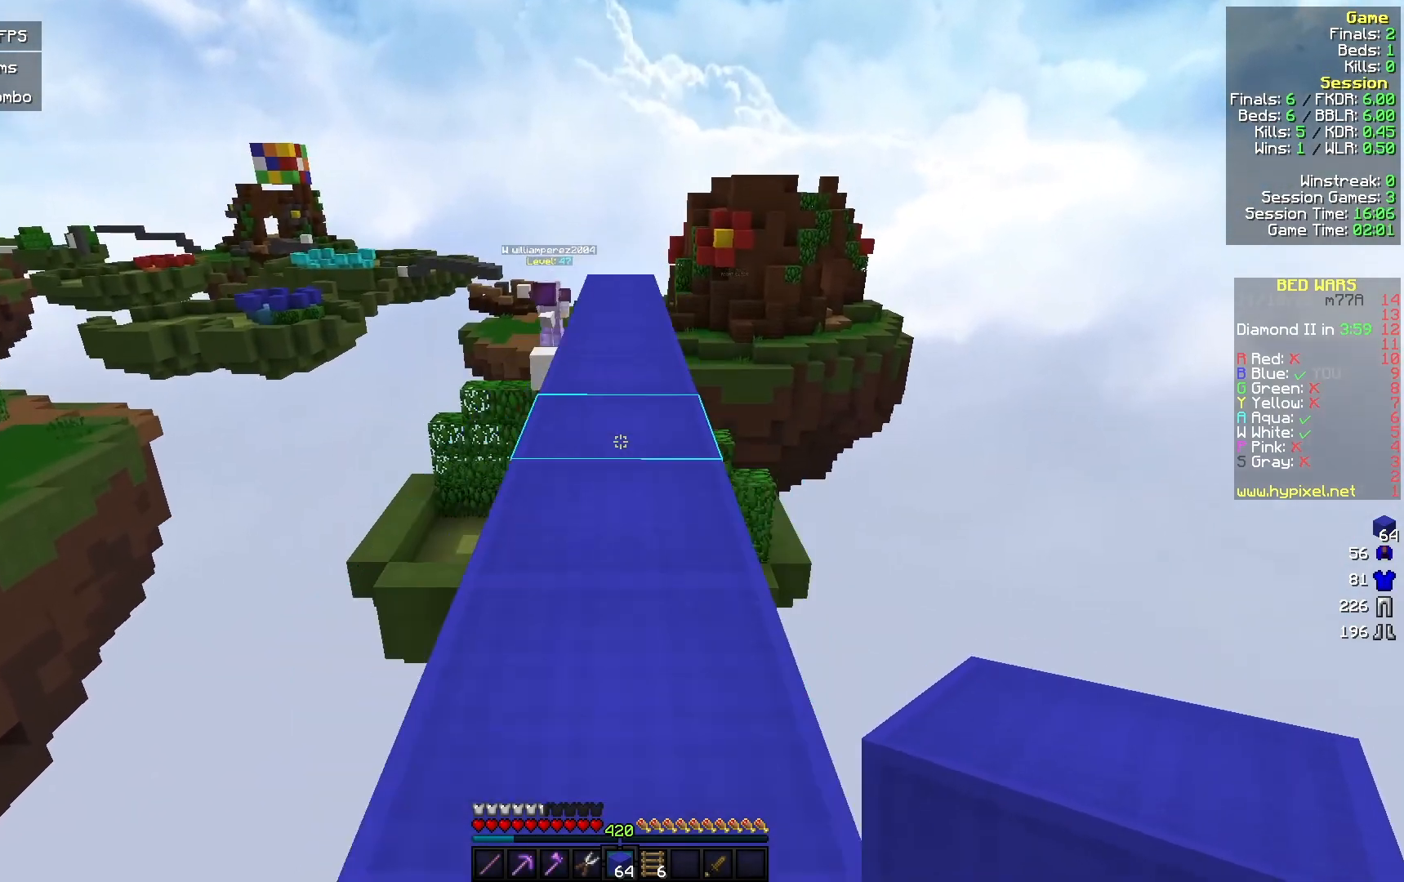
{"keys": ["w"], "mouse": [], "events": []}
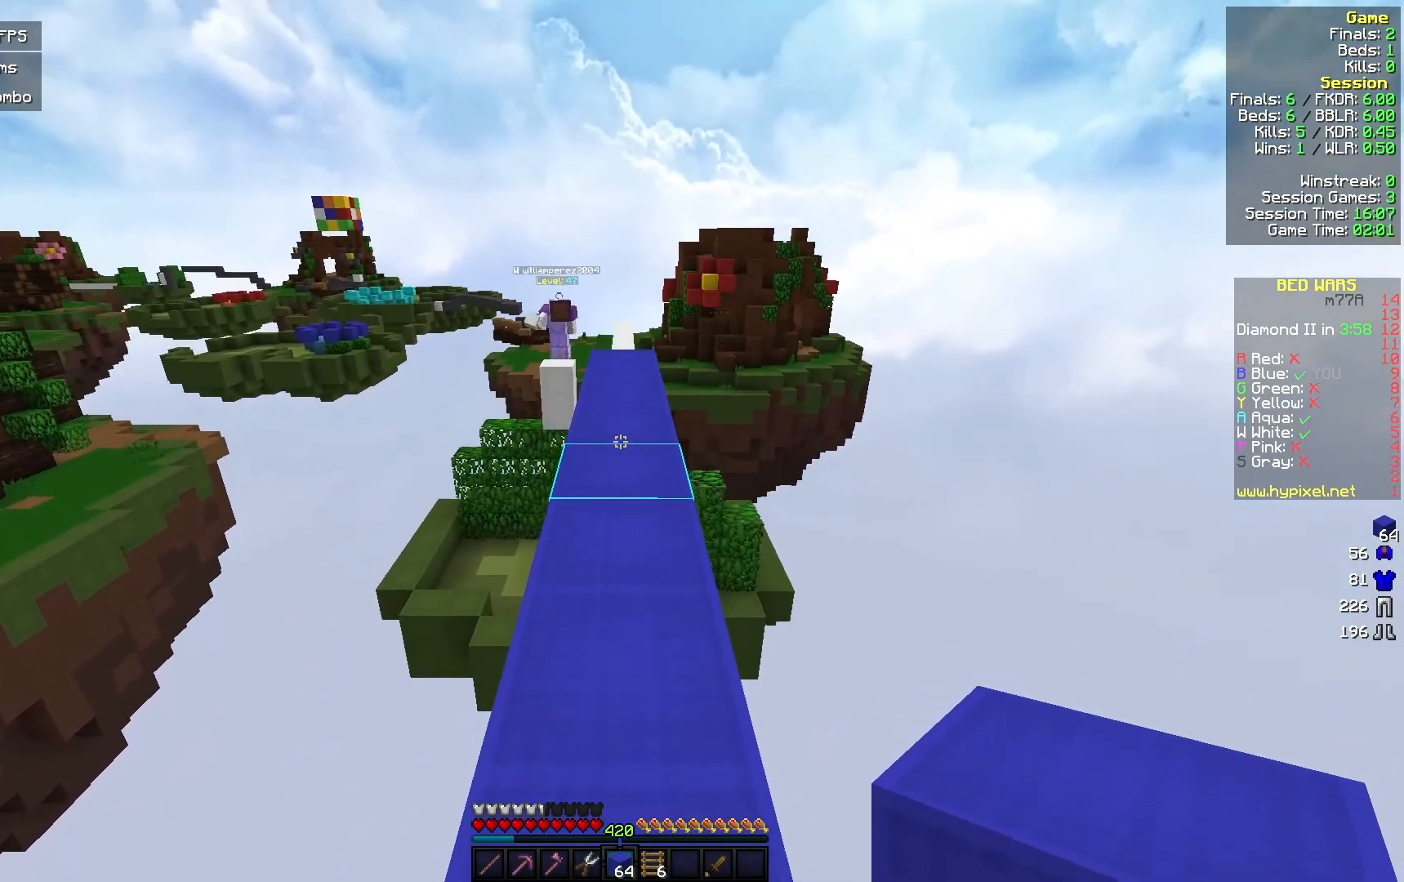
{"keys": ["w"], "mouse": [], "events": [[200, "mouse_right", "down"], [333, "mouse_right", "up"]]}
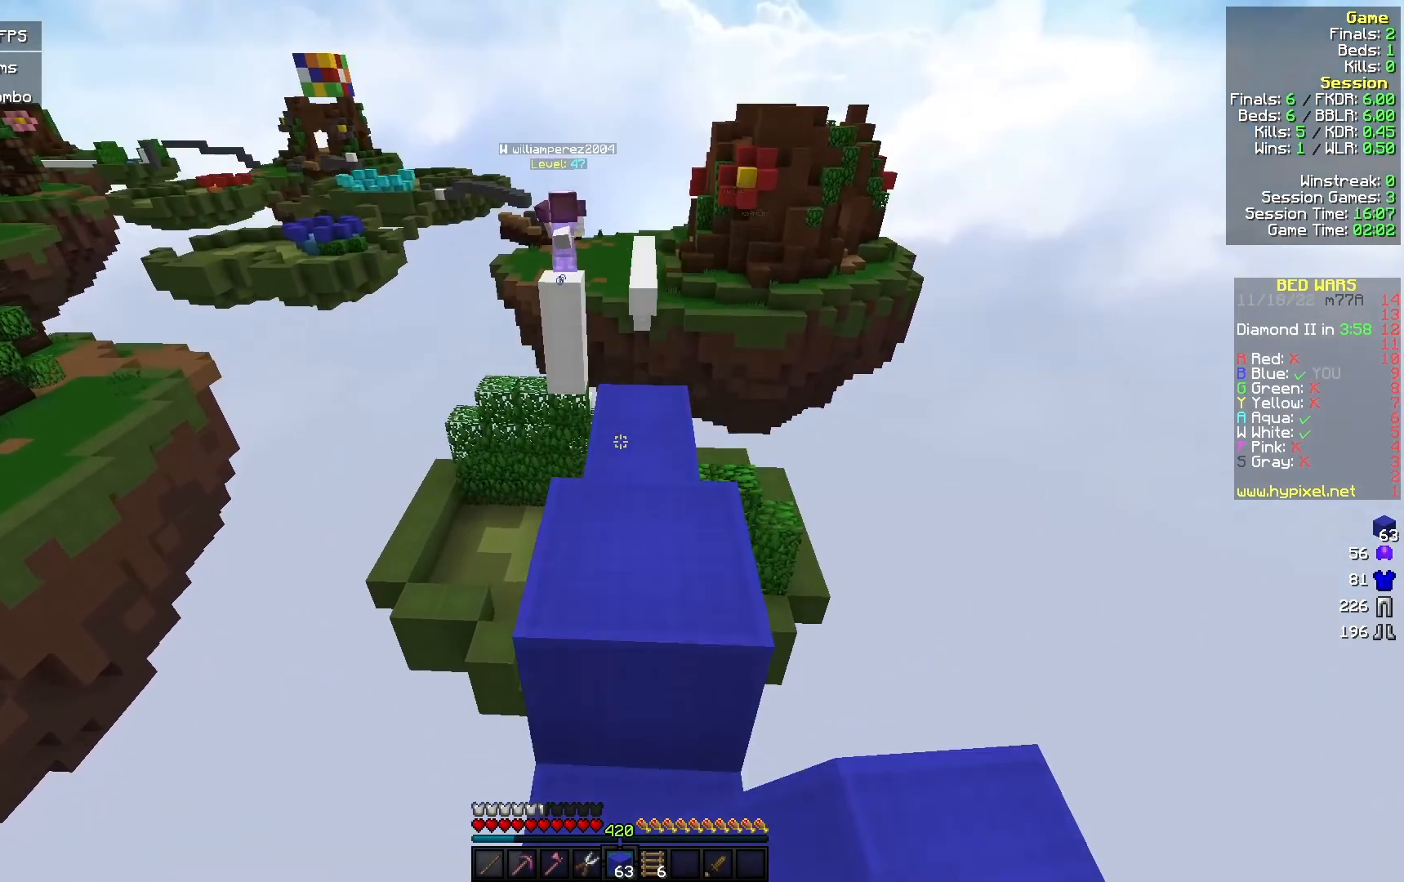
{"keys": ["w"], "mouse": [], "events": [[367, "mouse_right", "down"], [467, "mouse_right", "up"]]}
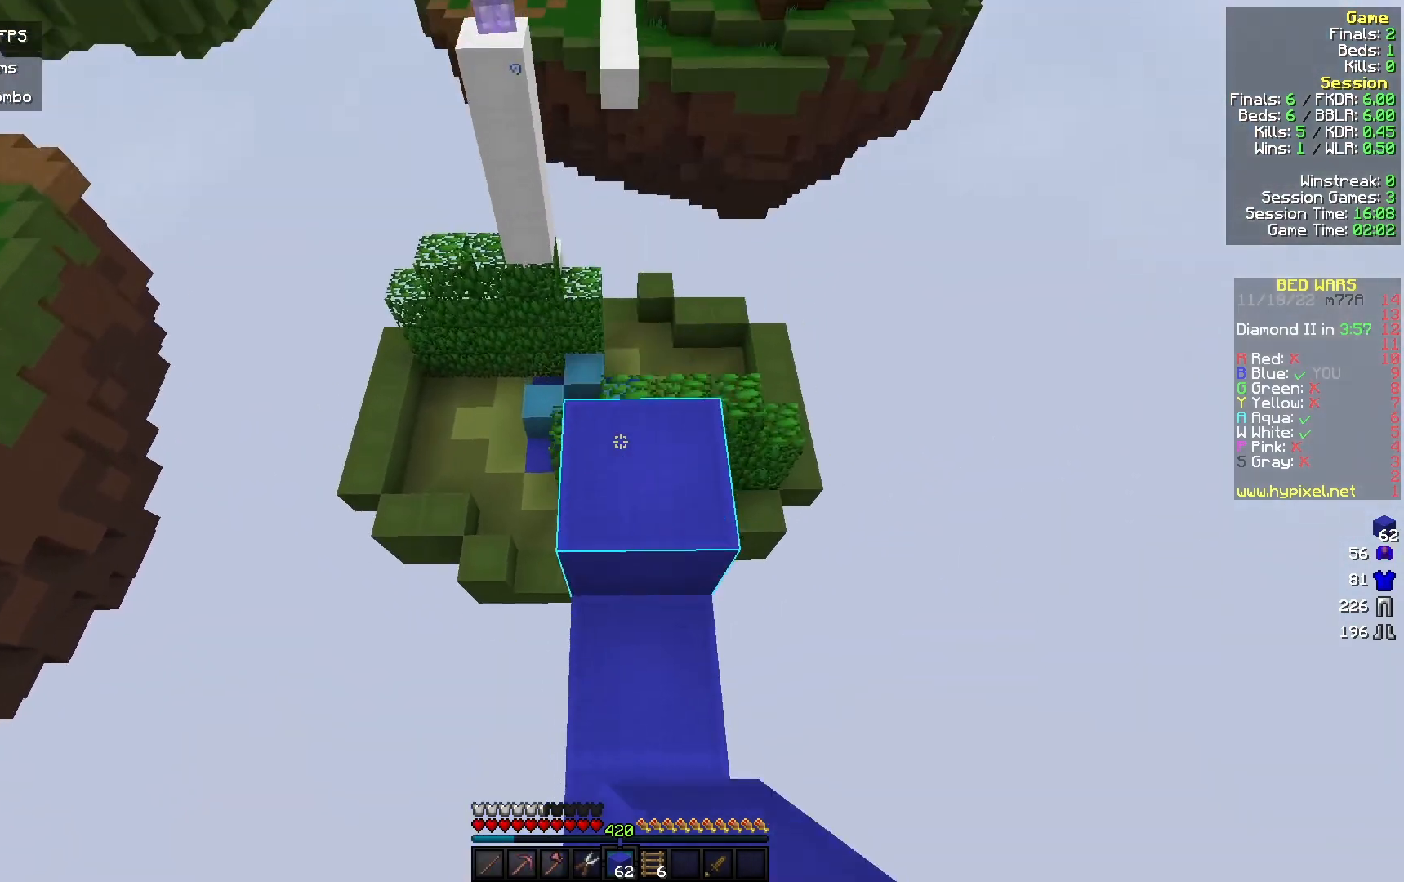
{"keys": [], "mouse": ["right"], "events": [[33, "mouse_right", "down"], [67, "a", "down"], [200, "mouse_right", "up"], [233, "a", "up"], [233, "w", "up"], [333, "mouse_right", "down"], [400, "mouse_right", "up"], [467, "mouse_right", "down"]]}
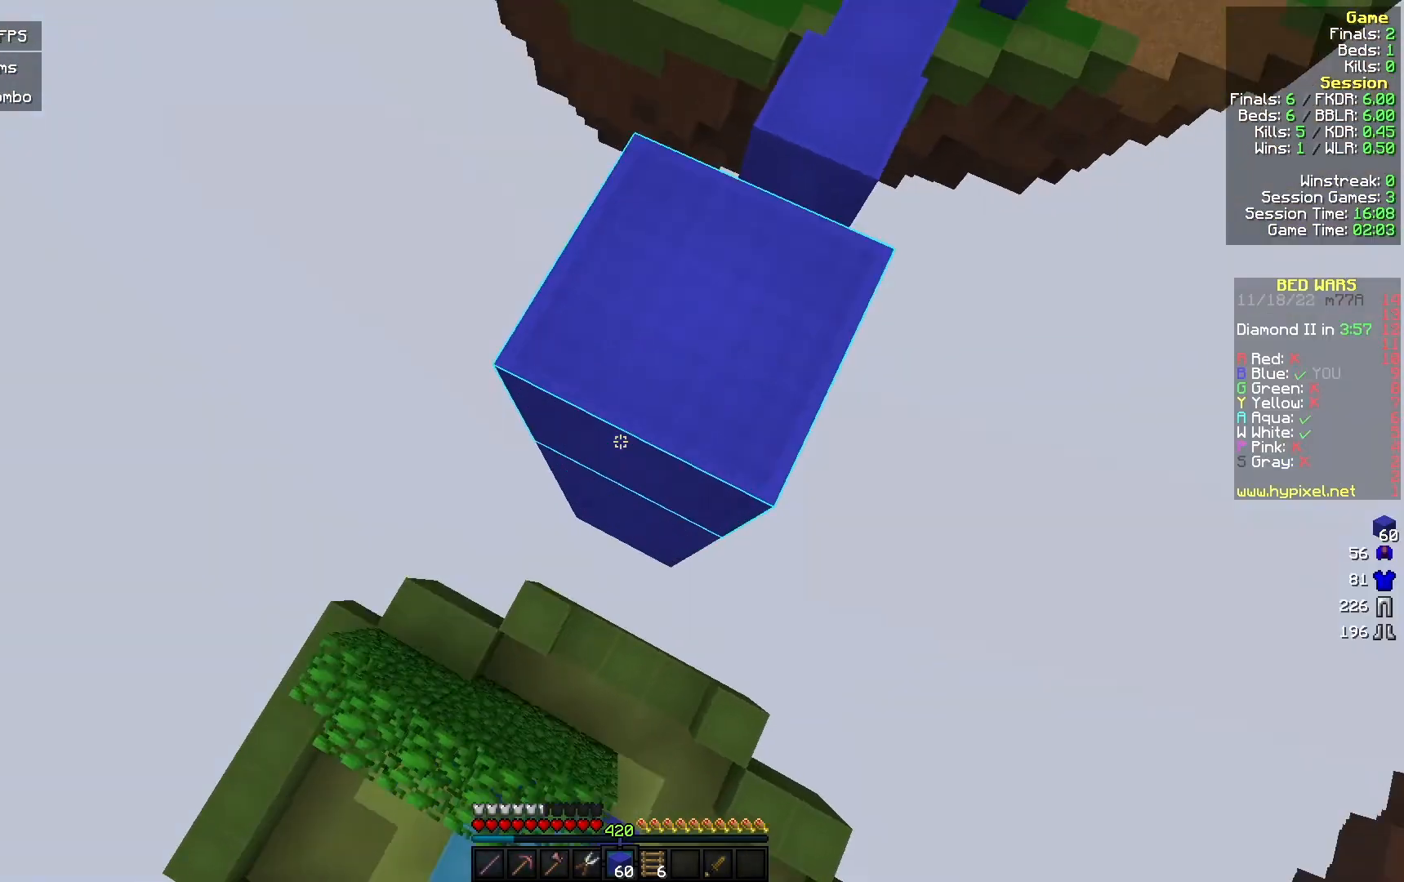
{"keys": ["a", "s"], "mouse": ["right"], "events": [[33, "mouse_right", "up"], [100, "mouse_right", "down"], [267, "w", "down"], [300, "w", "up"], [333, "mouse_right", "up"], [467, "mouse_right", "down"], [500, "a", "down"], [500, "s", "down"]]}
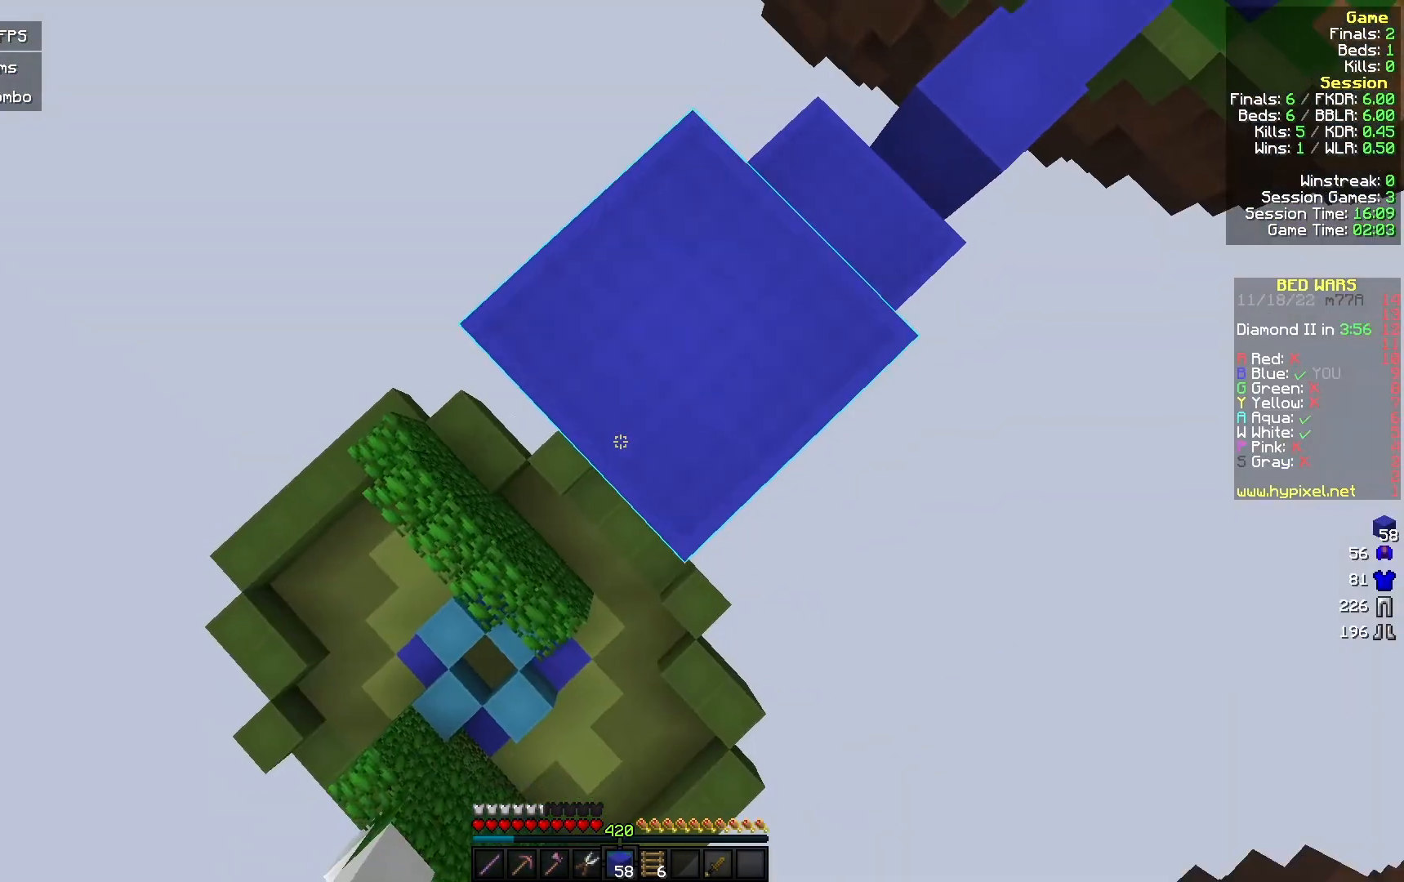
{"keys": [], "mouse": ["right"], "events": [[133, "mouse_right", "up"], [233, "a", "up"], [233, "mouse_right", "down"], [267, "s", "up"]]}
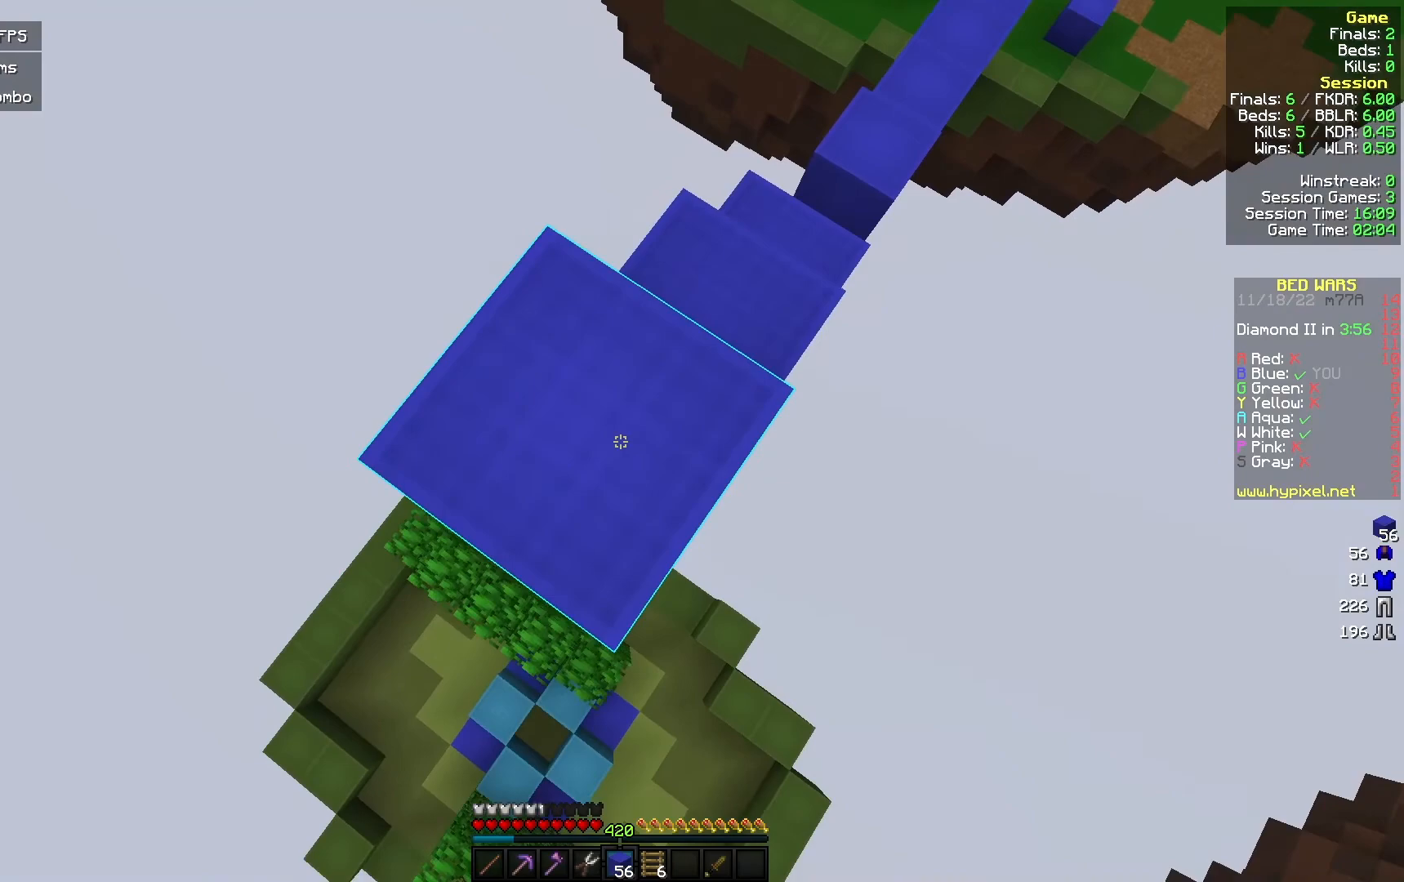
{"keys": ["w"], "mouse": ["right"], "events": [[33, "a", "down"], [67, "s", "down"], [167, "mouse_right", "up"], [267, "a", "up"], [300, "mouse_right", "down"], [300, "s", "up"], [433, "w", "down"]]}
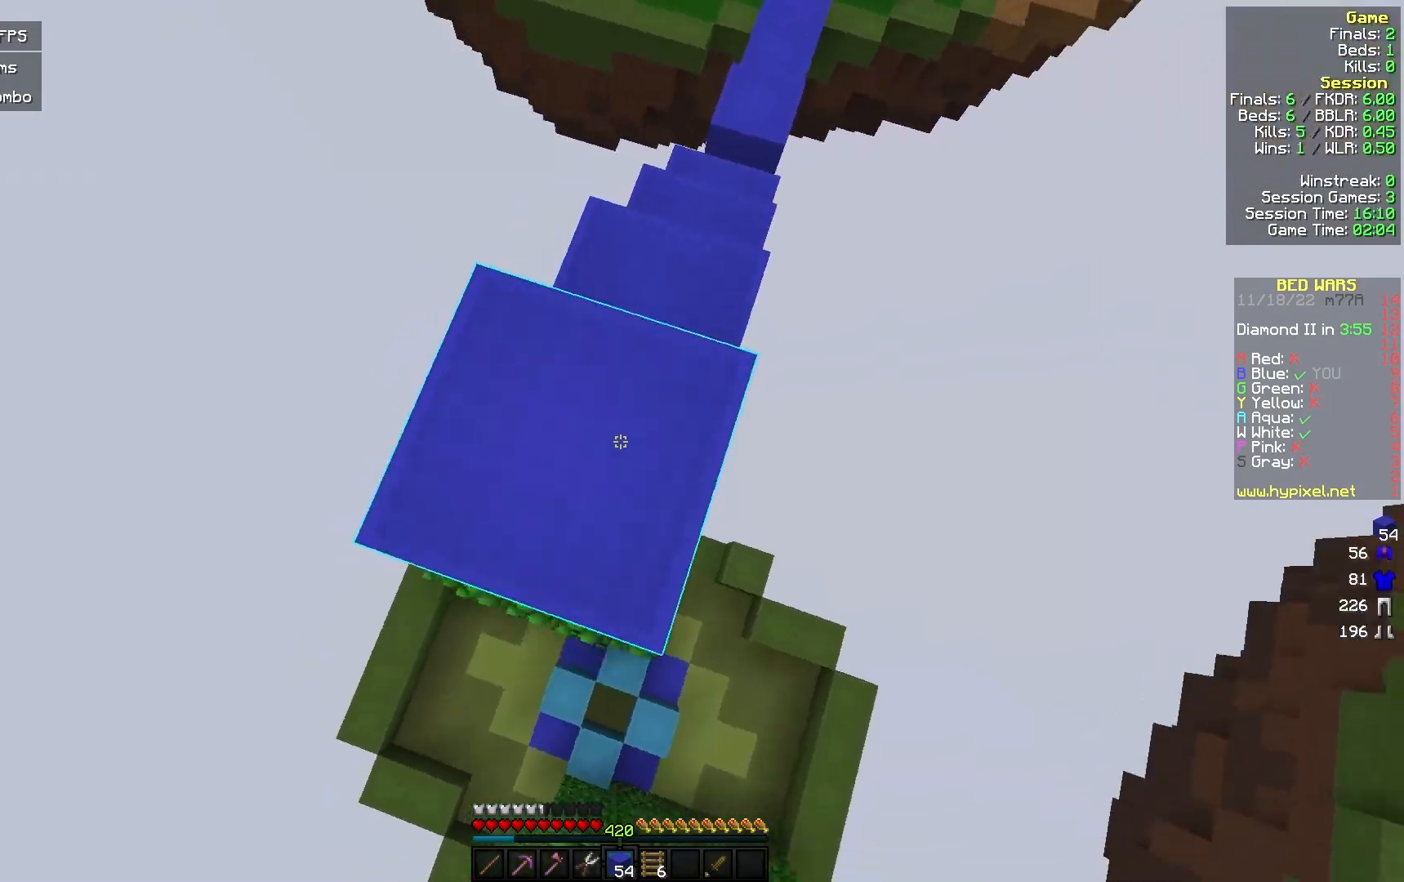
{"keys": ["a"], "mouse": [], "events": [[133, "mouse_right", "up"], [300, "w", "up"], [367, "mouse_right", "down"], [433, "a", "down"], [500, "mouse_right", "up"]]}